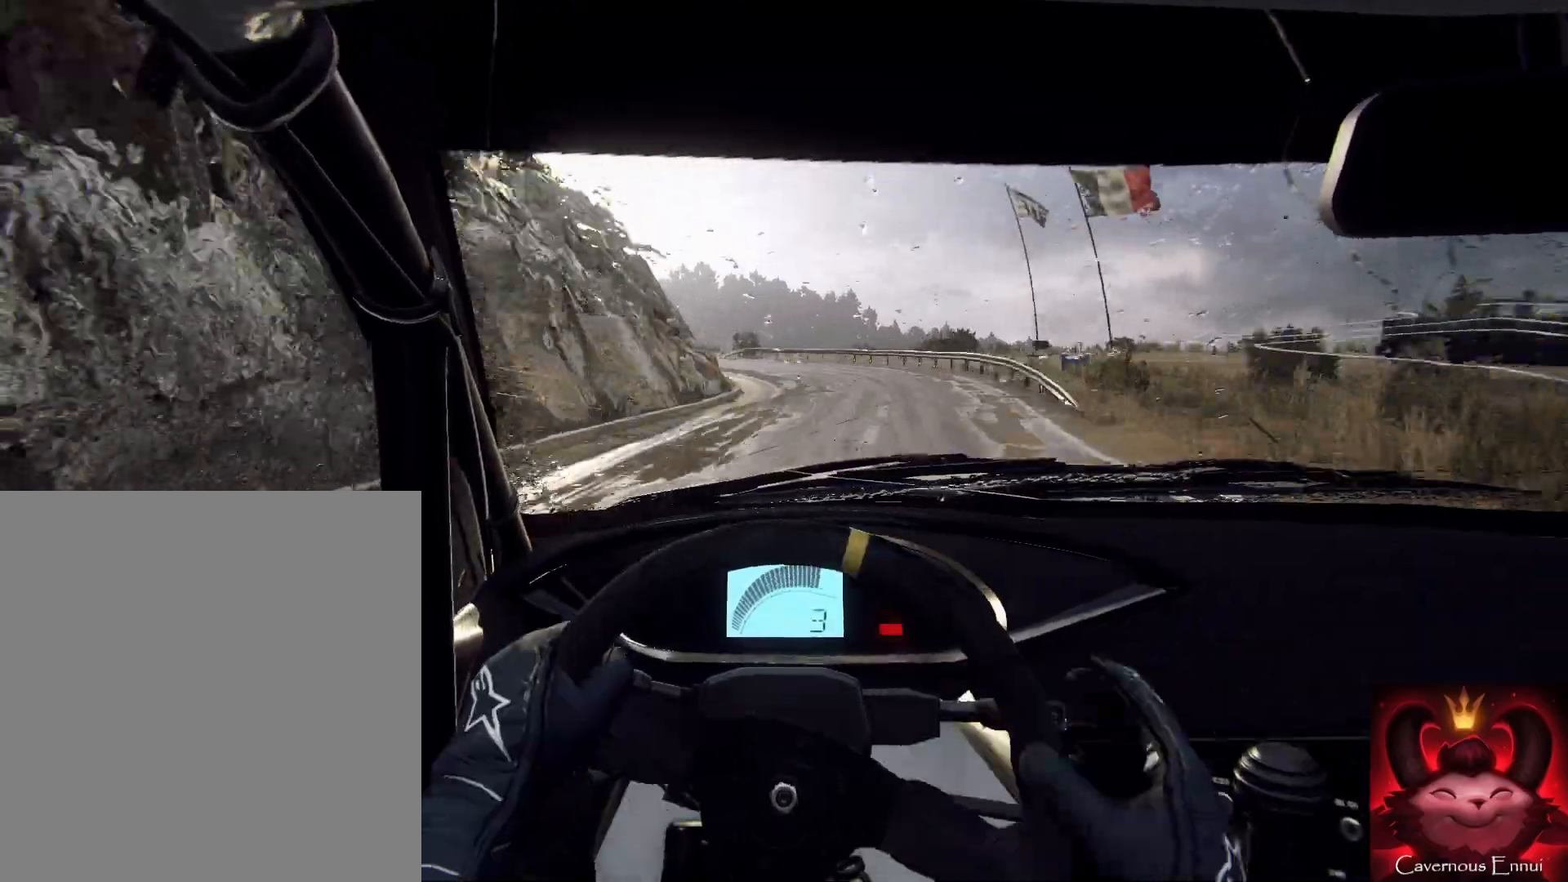
Gameplay with a controller (Xbox layout); each line is a JSON object with the inputs held at the frame after it. "events" lists button and stick changes between this image and that frame as [ms after this image, input, new state], when the widget could be followed in between.
{"buttons": ["L2"], "left_stick": "up-left", "right_stick": "up-right", "events": [[67, "left_stick", "up"], [167, "L2", "up"], [333, "L2", "down"], [367, "left_stick", "up-left"]]}
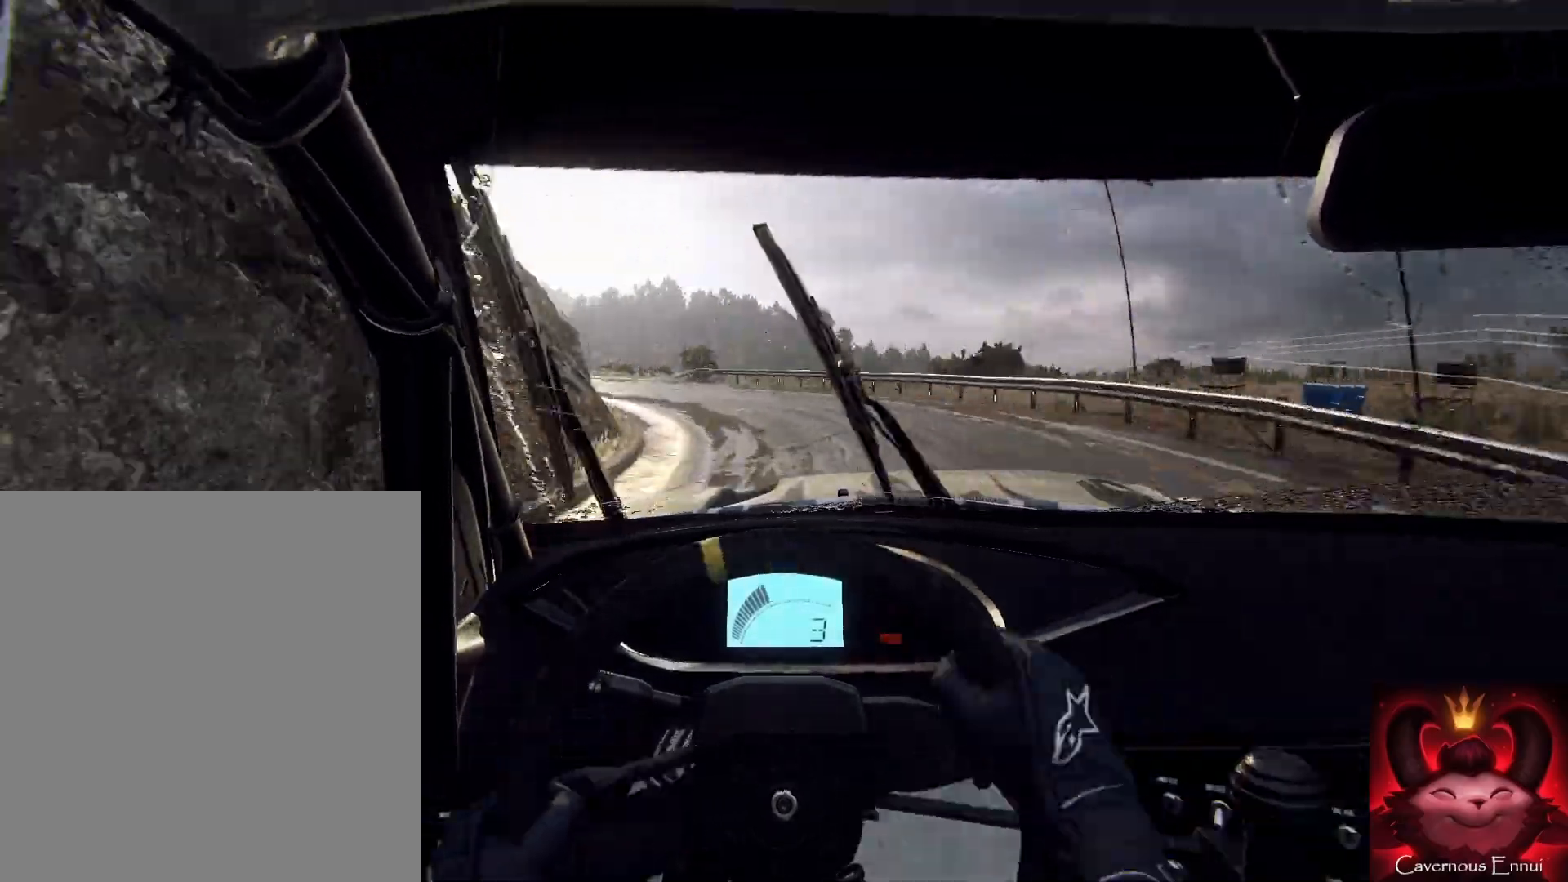
{"buttons": [], "left_stick": "up", "right_stick": "up-right", "events": [[200, "L2", "up"], [200, "left_stick", "up"], [333, "L2", "down"], [467, "L2", "up"]]}
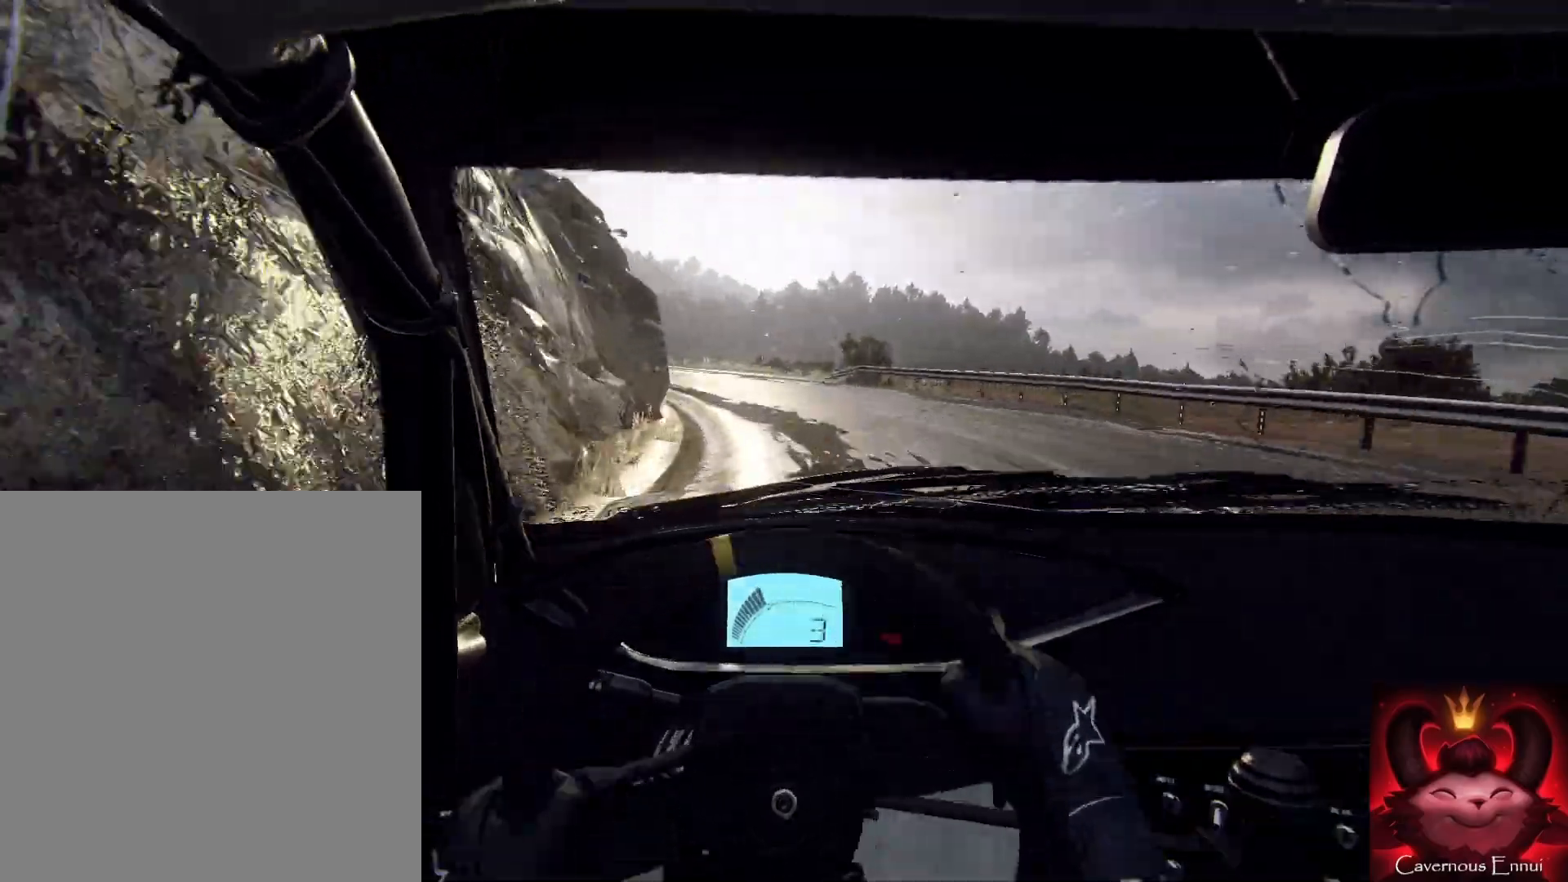
{"buttons": ["L2"], "left_stick": "up-left", "right_stick": "center", "events": [[67, "left_stick", "up-left"], [167, "left_stick", "left"], [333, "left_stick", "up"], [400, "left_stick", "up-left"], [467, "L2", "down"], [500, "right_stick", "center"]]}
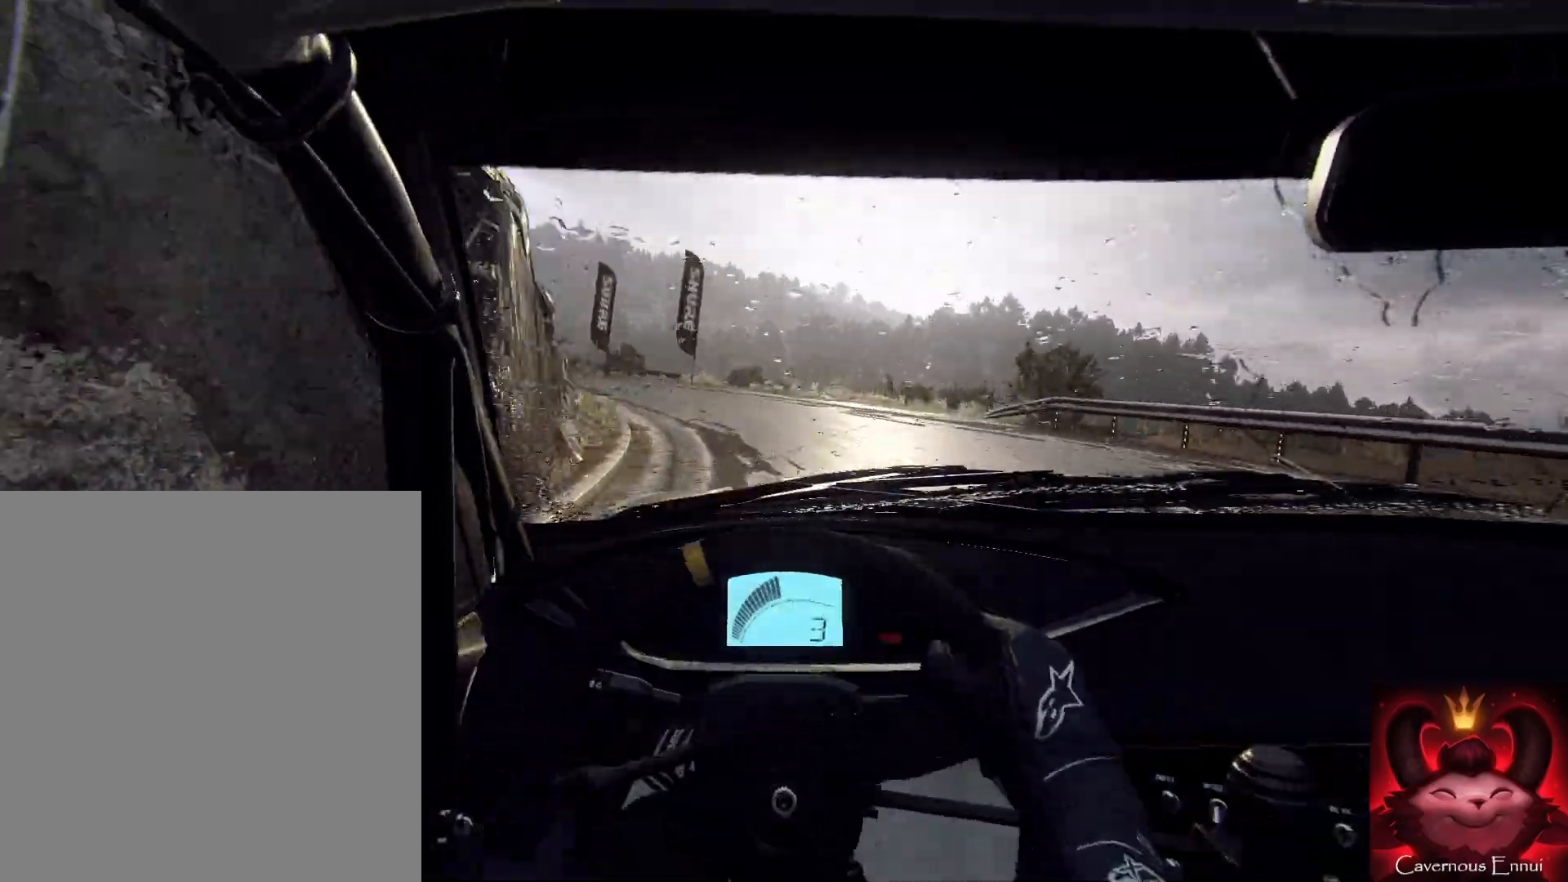
{"buttons": [], "left_stick": "up", "right_stick": "up", "events": [[100, "L2", "up"], [233, "right_stick", "up"], [500, "left_stick", "up"]]}
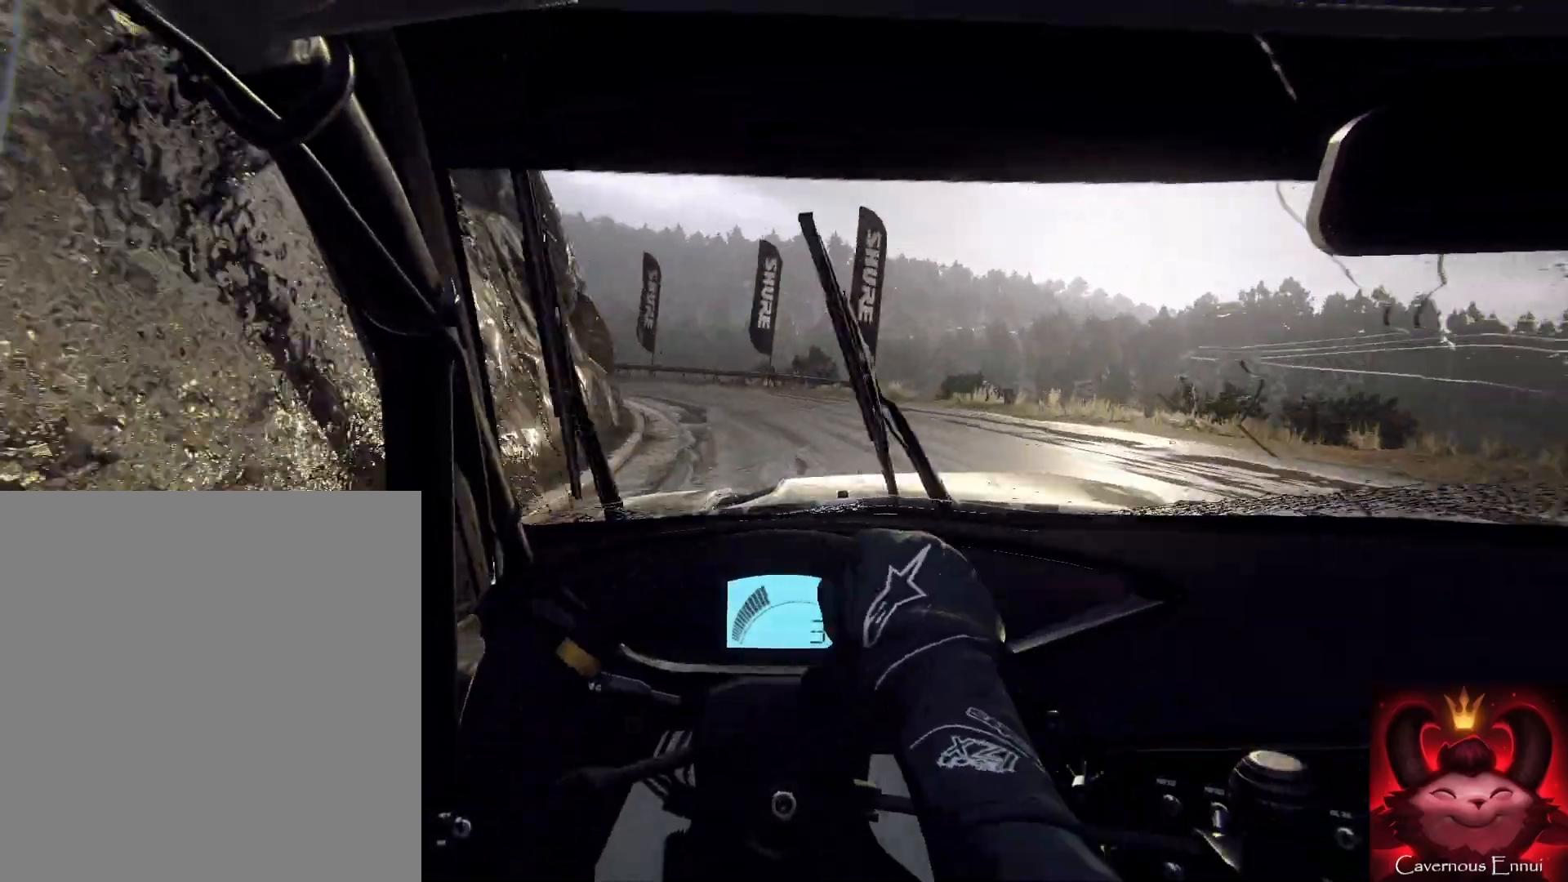
{"buttons": [], "left_stick": "up-left", "right_stick": "up", "events": [[100, "left_stick", "up-left"], [300, "left_stick", "up"], [467, "left_stick", "up-left"]]}
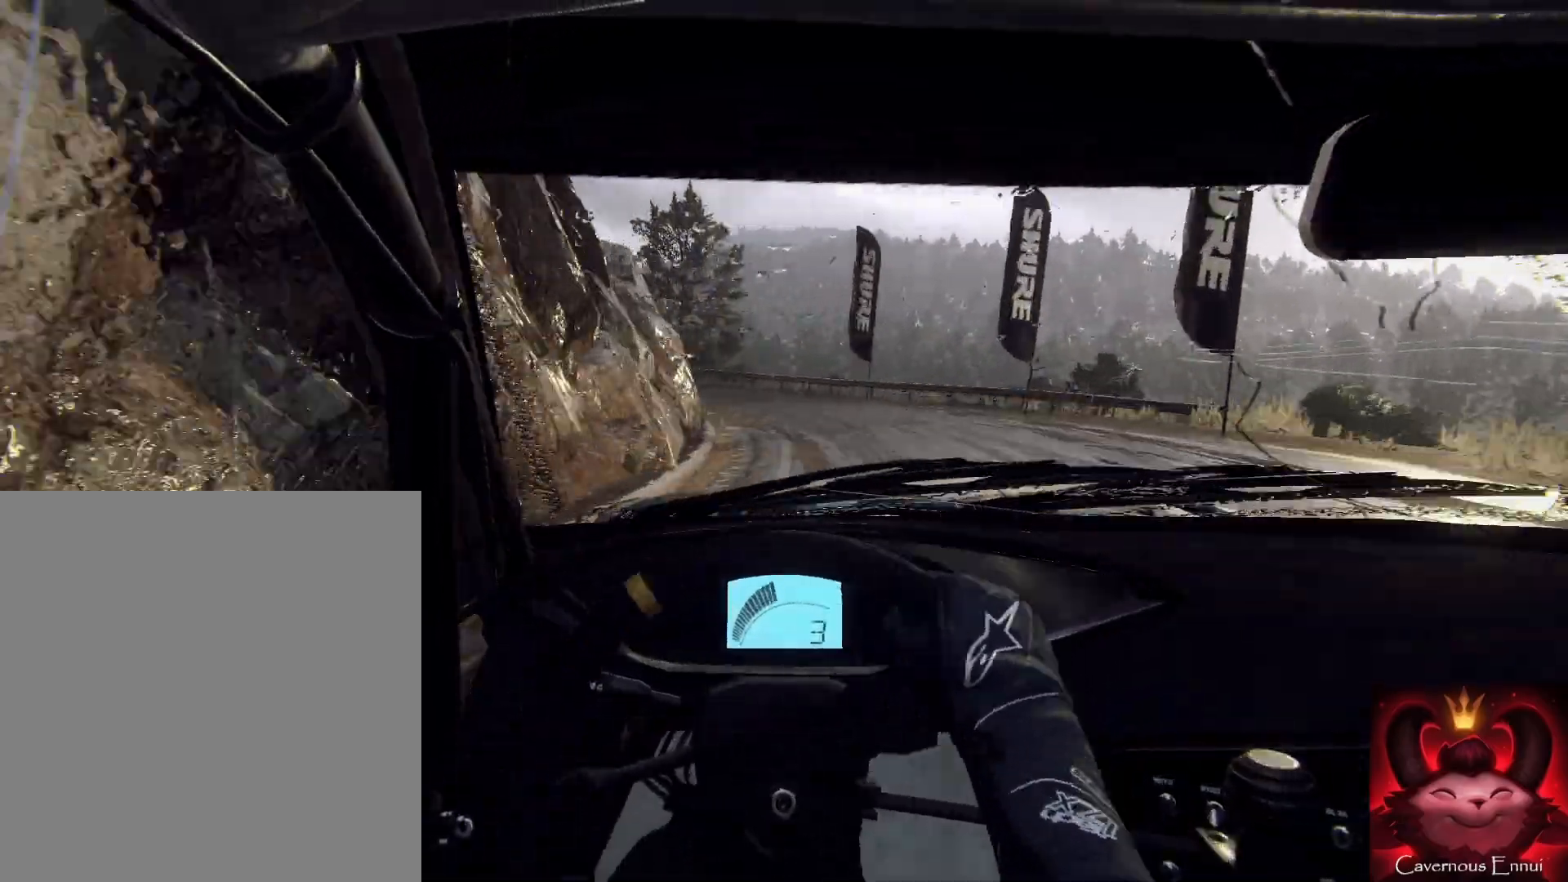
{"buttons": ["L2"], "left_stick": "left", "right_stick": "up", "events": [[33, "left_stick", "left"], [200, "left_stick", "center"], [267, "left_stick", "left"], [400, "L2", "down"]]}
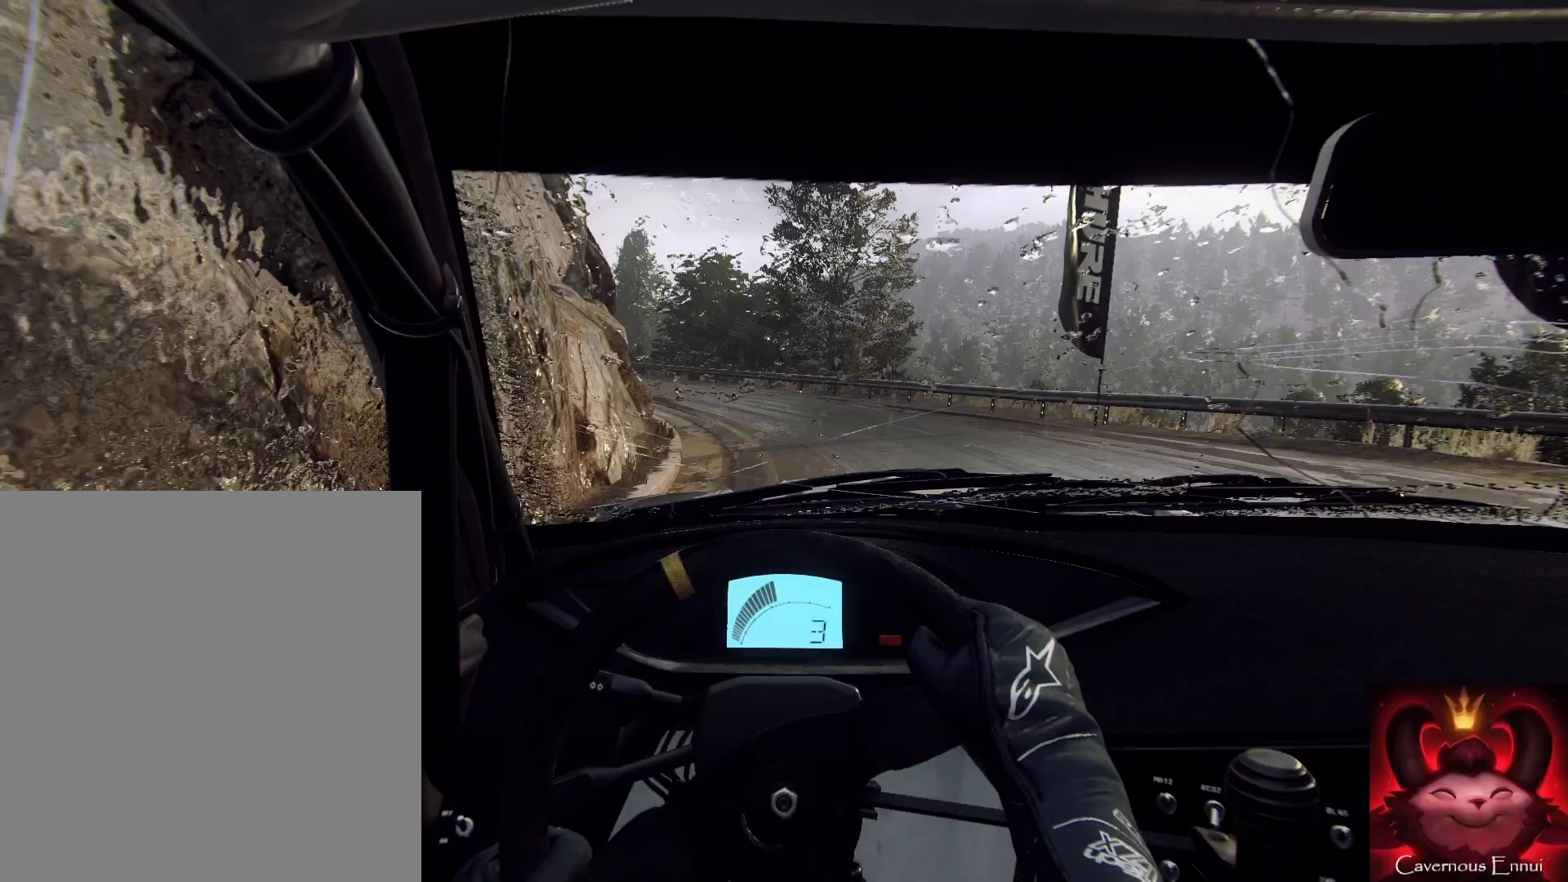
{"buttons": [], "left_stick": "up", "right_stick": "center", "events": [[33, "L2", "up"], [100, "left_stick", "up"], [200, "left_stick", "up-left"], [367, "right_stick", "center"], [467, "left_stick", "up"]]}
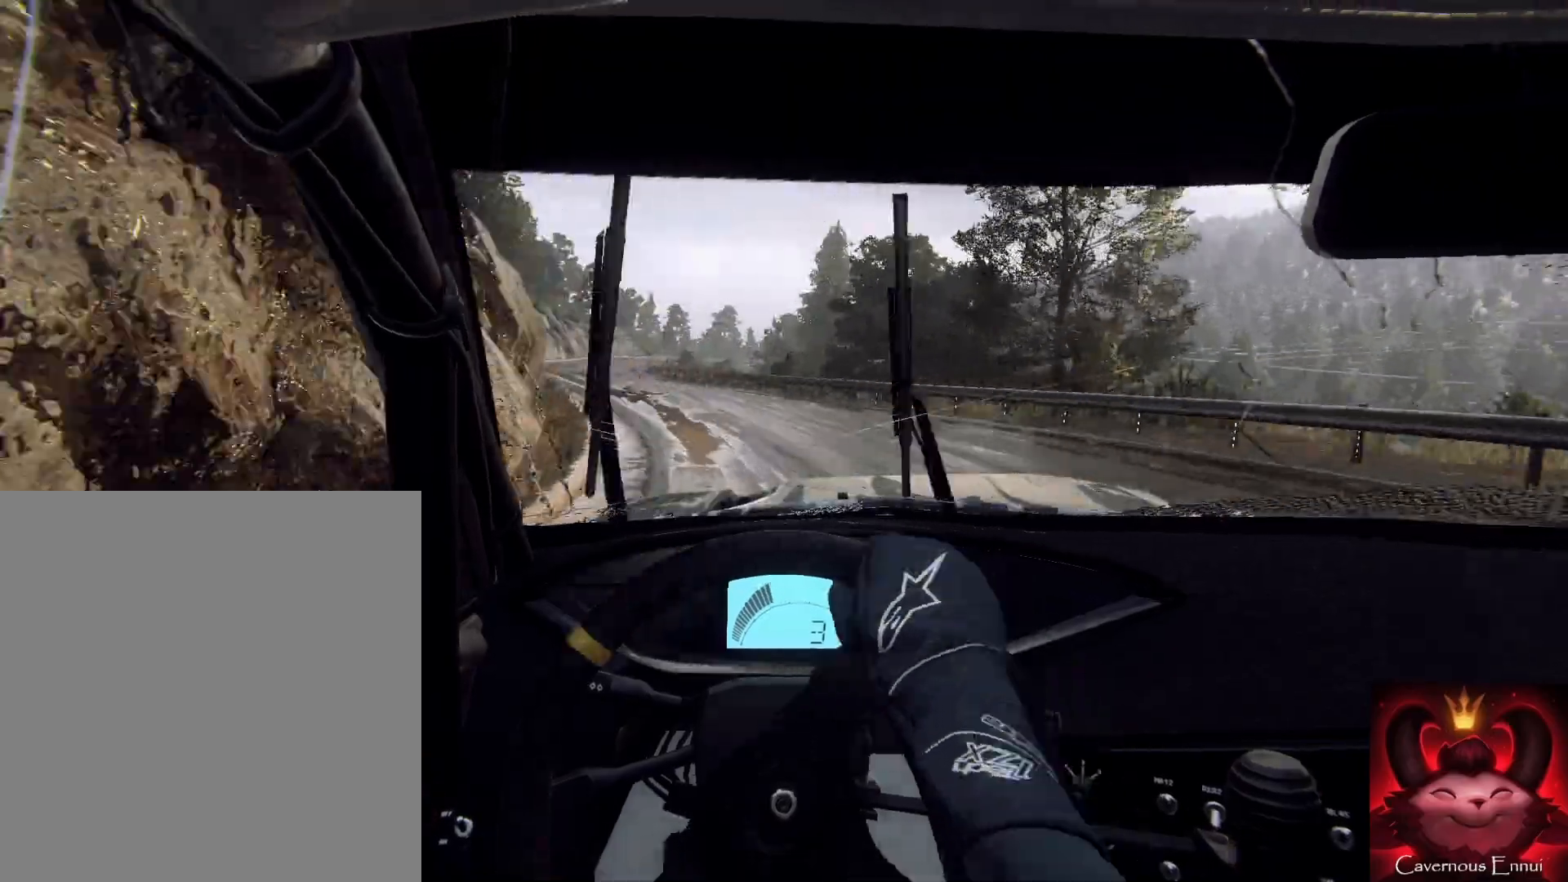
{"buttons": [], "left_stick": "up-right", "right_stick": "up", "events": [[133, "left_stick", "left"], [133, "right_stick", "up"], [300, "left_stick", "up"], [467, "left_stick", "up-right"]]}
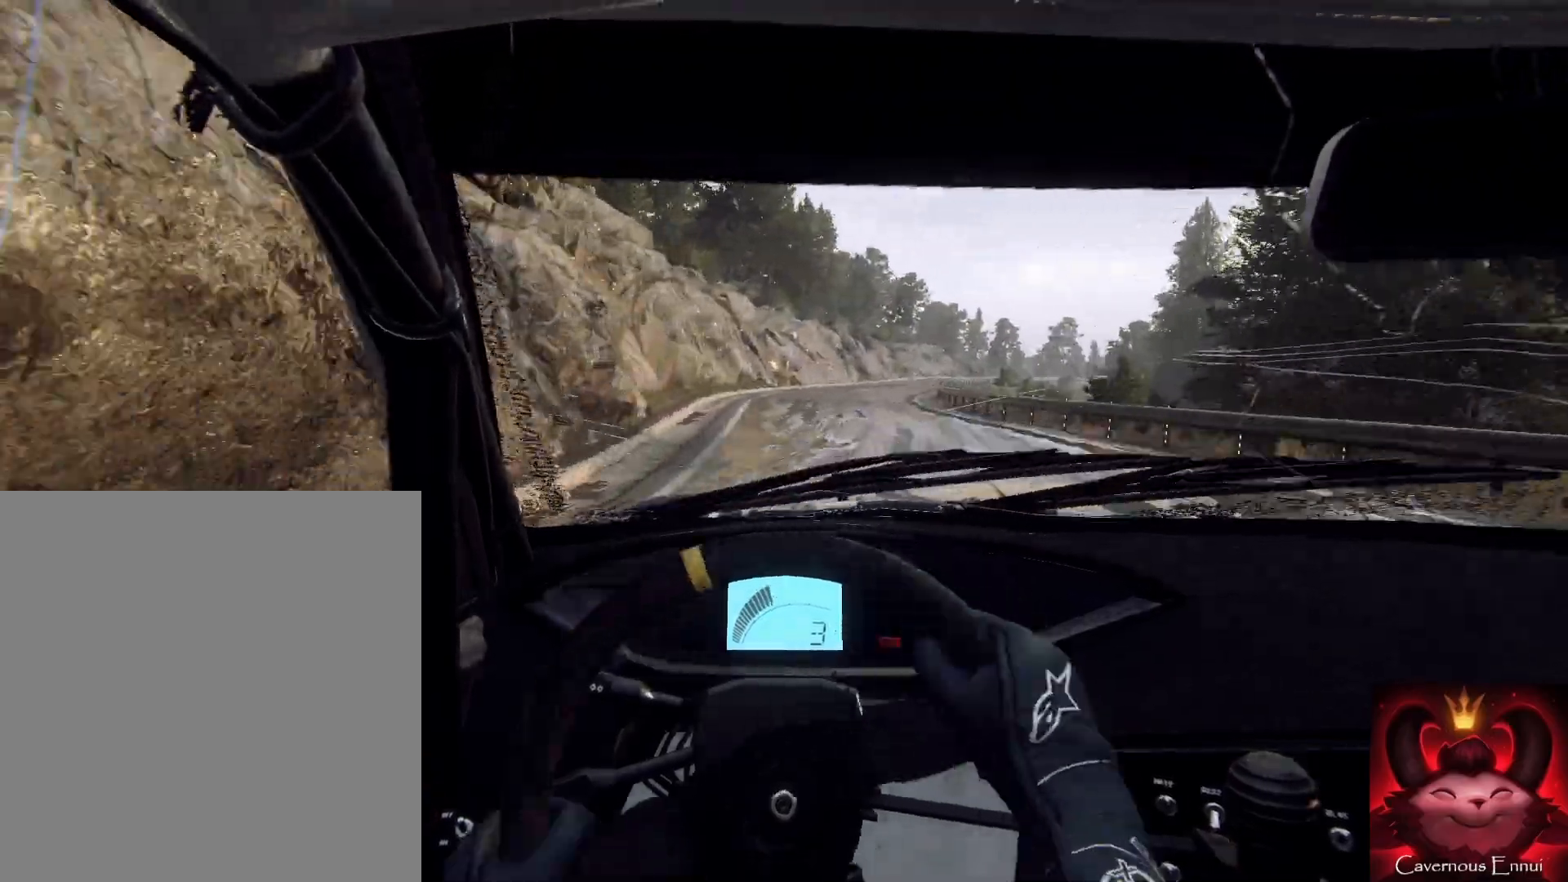
{"buttons": [], "left_stick": "up", "right_stick": "up", "events": [[233, "left_stick", "up-left"], [300, "left_stick", "up"]]}
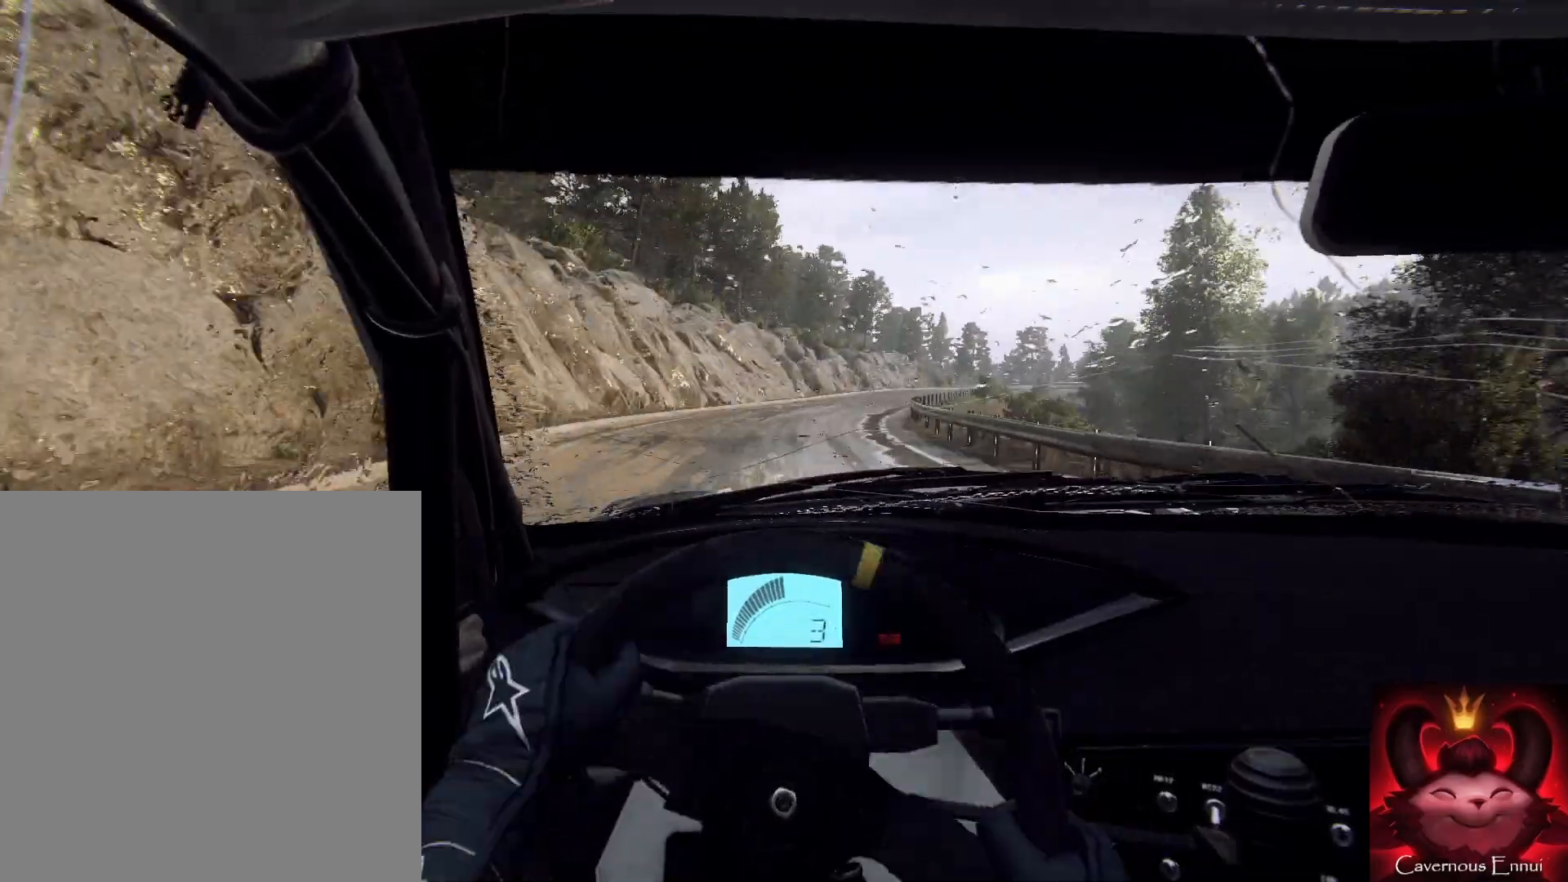
{"buttons": [], "left_stick": "center", "right_stick": "up", "events": [[167, "left_stick", "left"], [367, "left_stick", "center"]]}
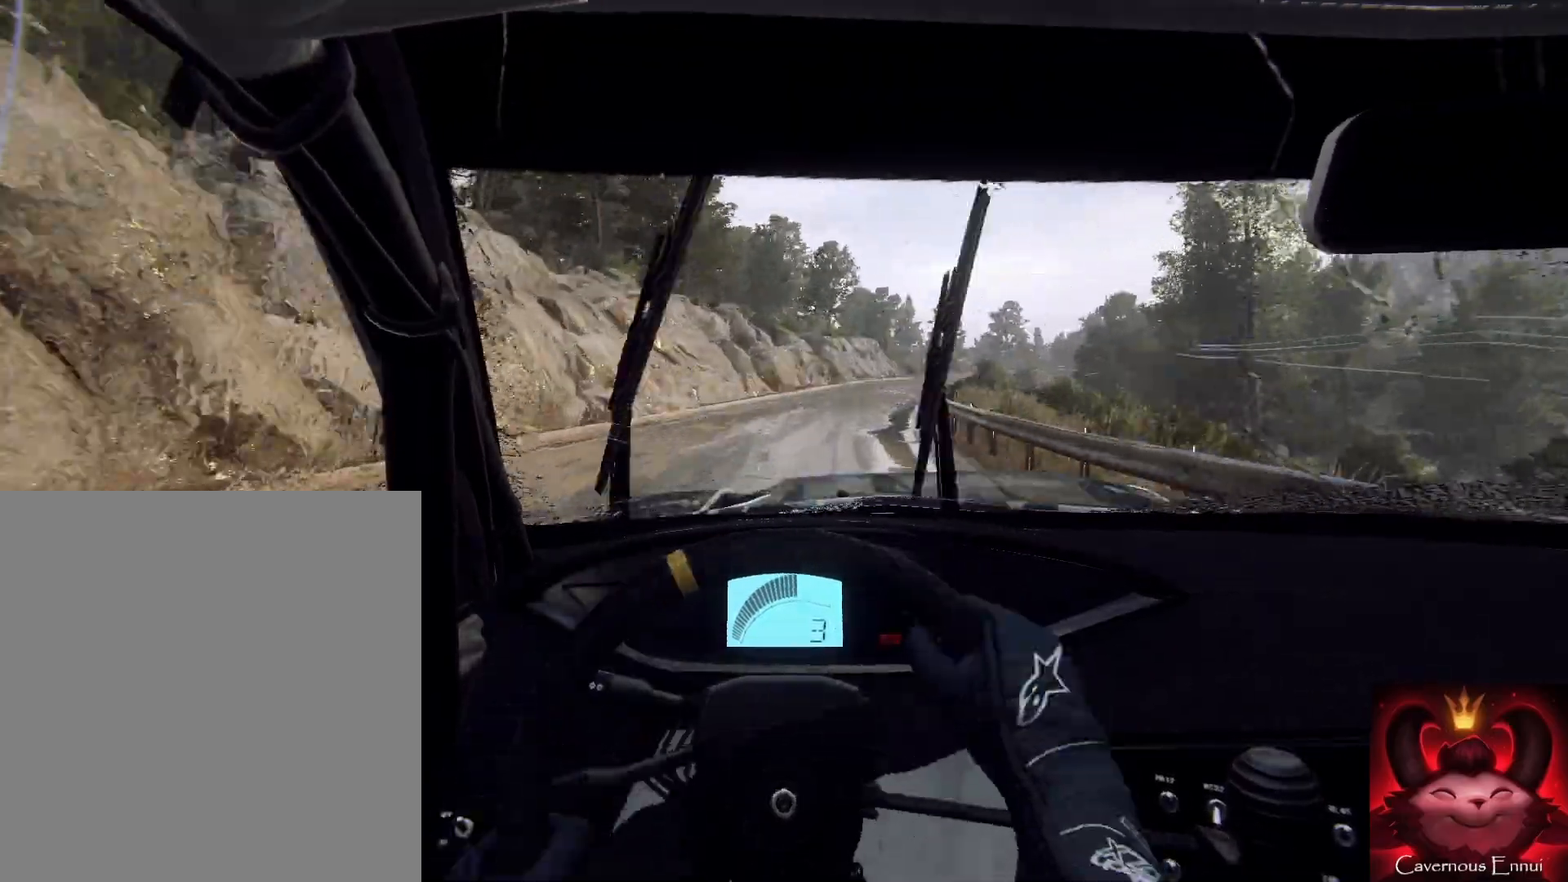
{"buttons": [], "left_stick": "right", "right_stick": "up", "events": [[100, "left_stick", "right"]]}
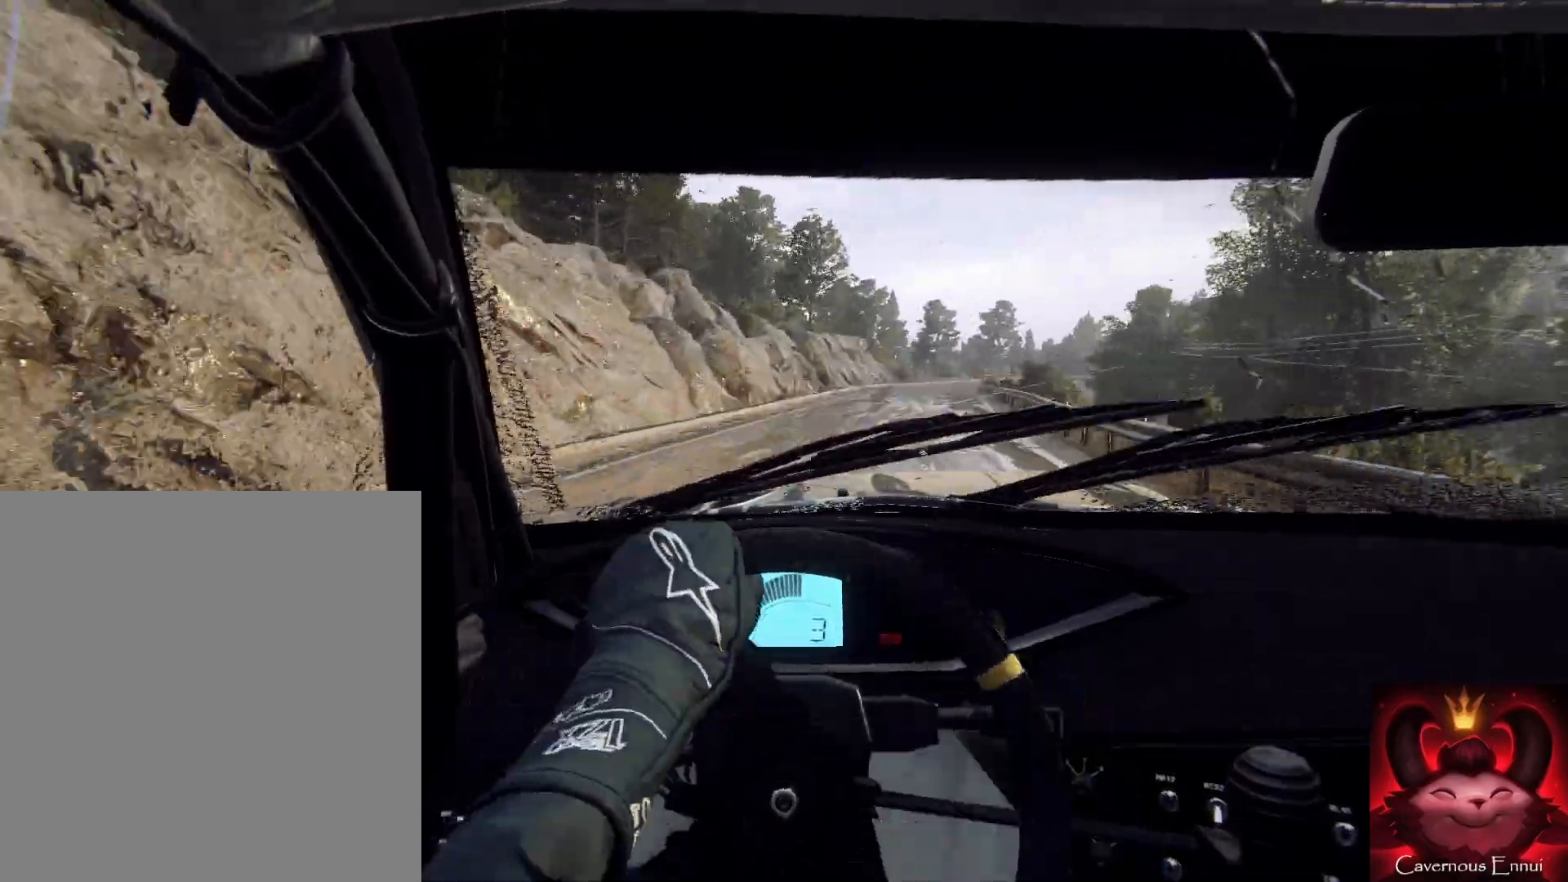
{"buttons": [], "left_stick": "left", "right_stick": "up", "events": [[100, "R1", "down"], [100, "left_stick", "center"], [167, "R1", "up"], [267, "left_stick", "left"]]}
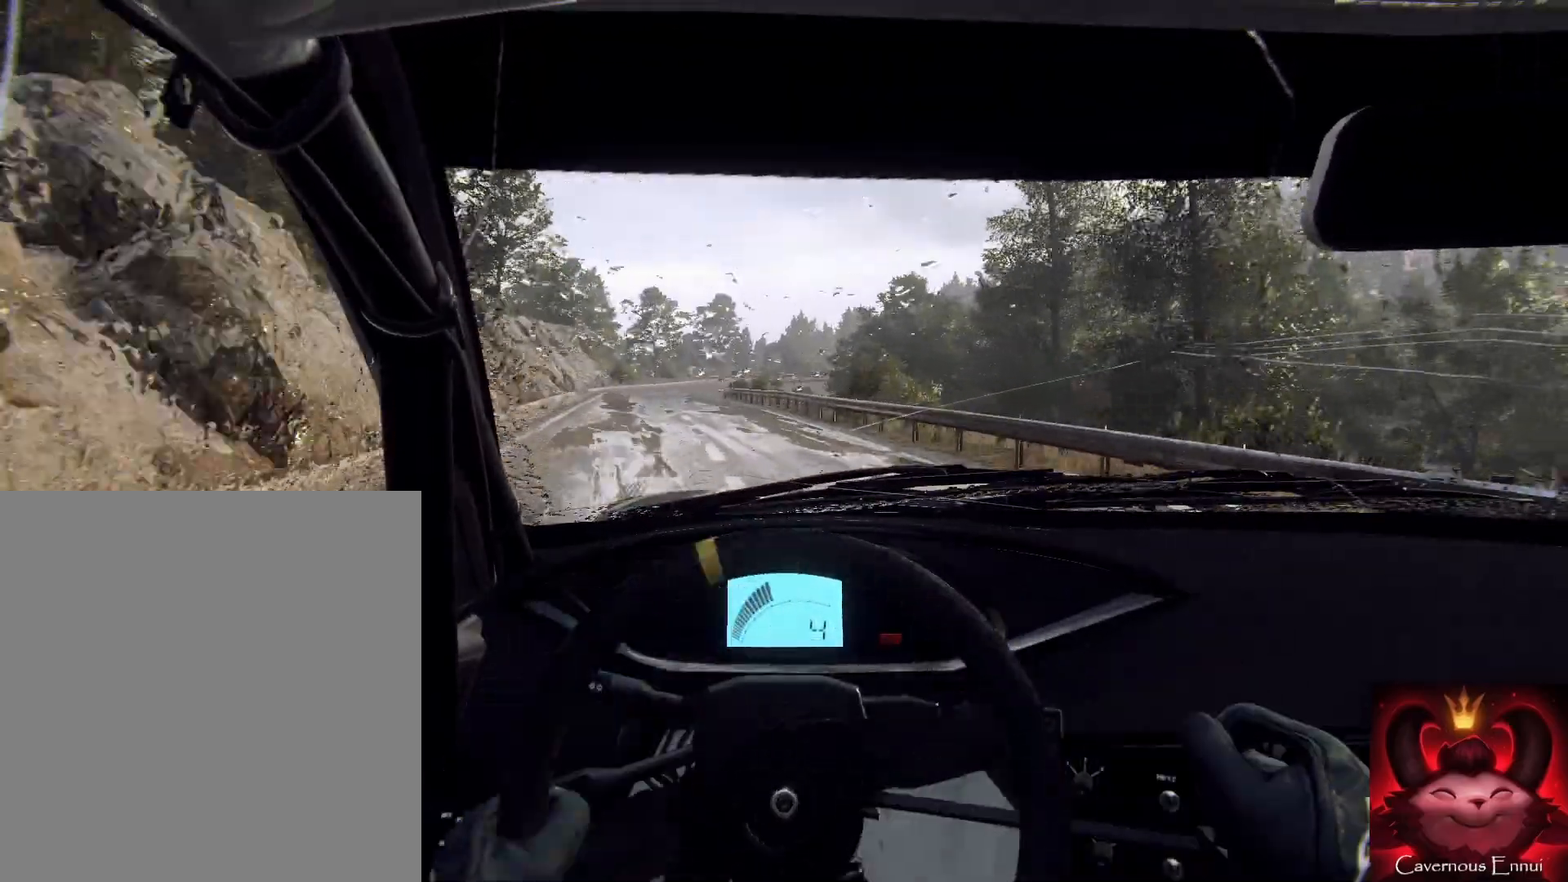
{"buttons": [], "left_stick": "right", "right_stick": "up", "events": [[67, "left_stick", "center"], [500, "left_stick", "right"]]}
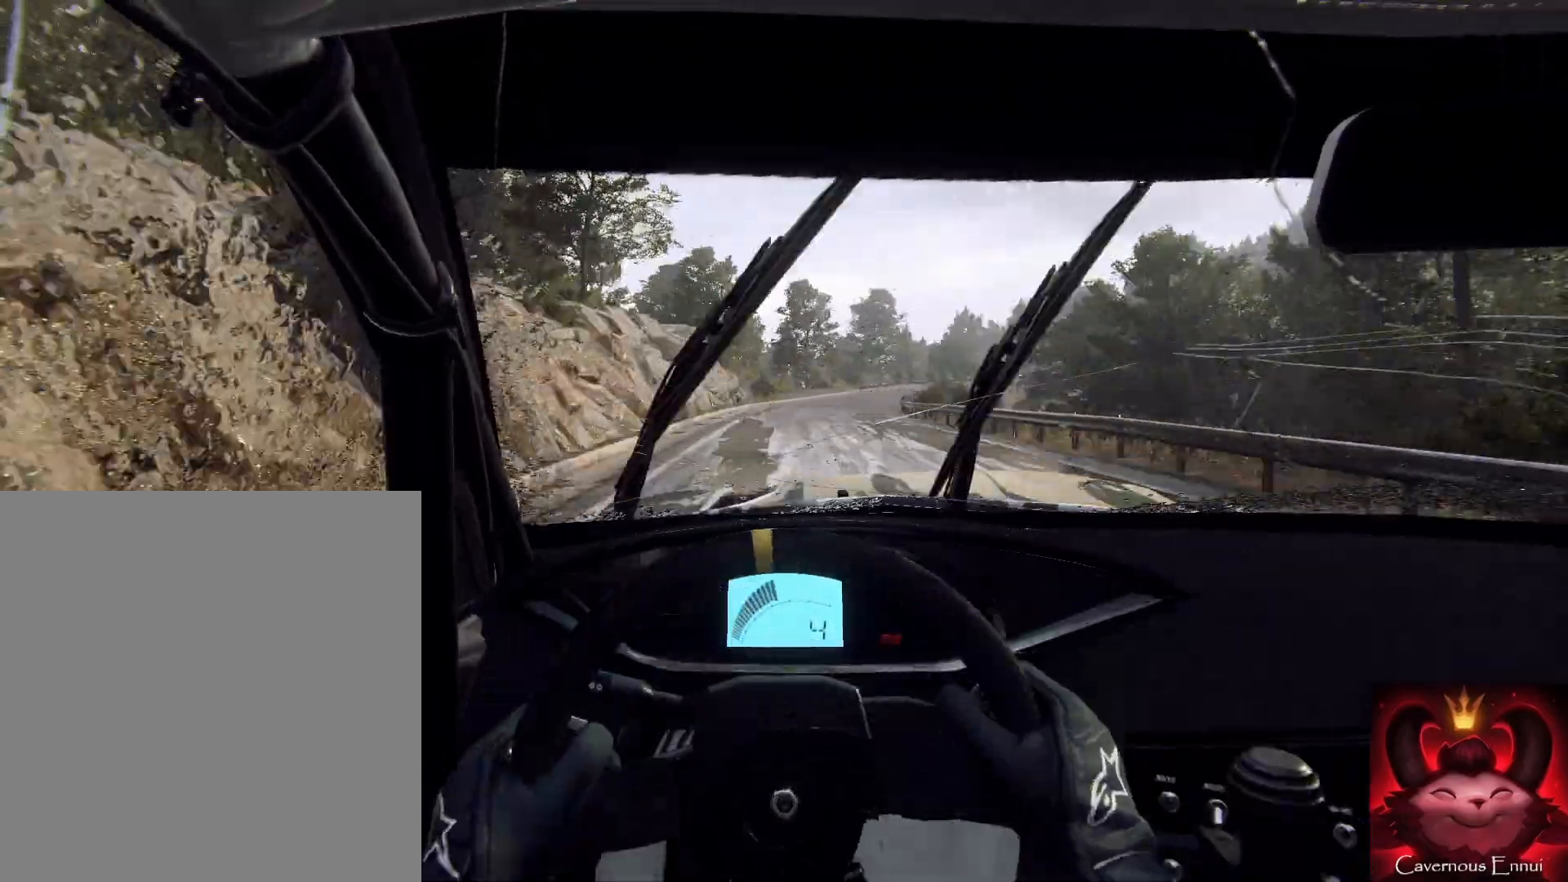
{"buttons": [], "left_stick": "up", "right_stick": "up", "events": [[300, "left_stick", "up"]]}
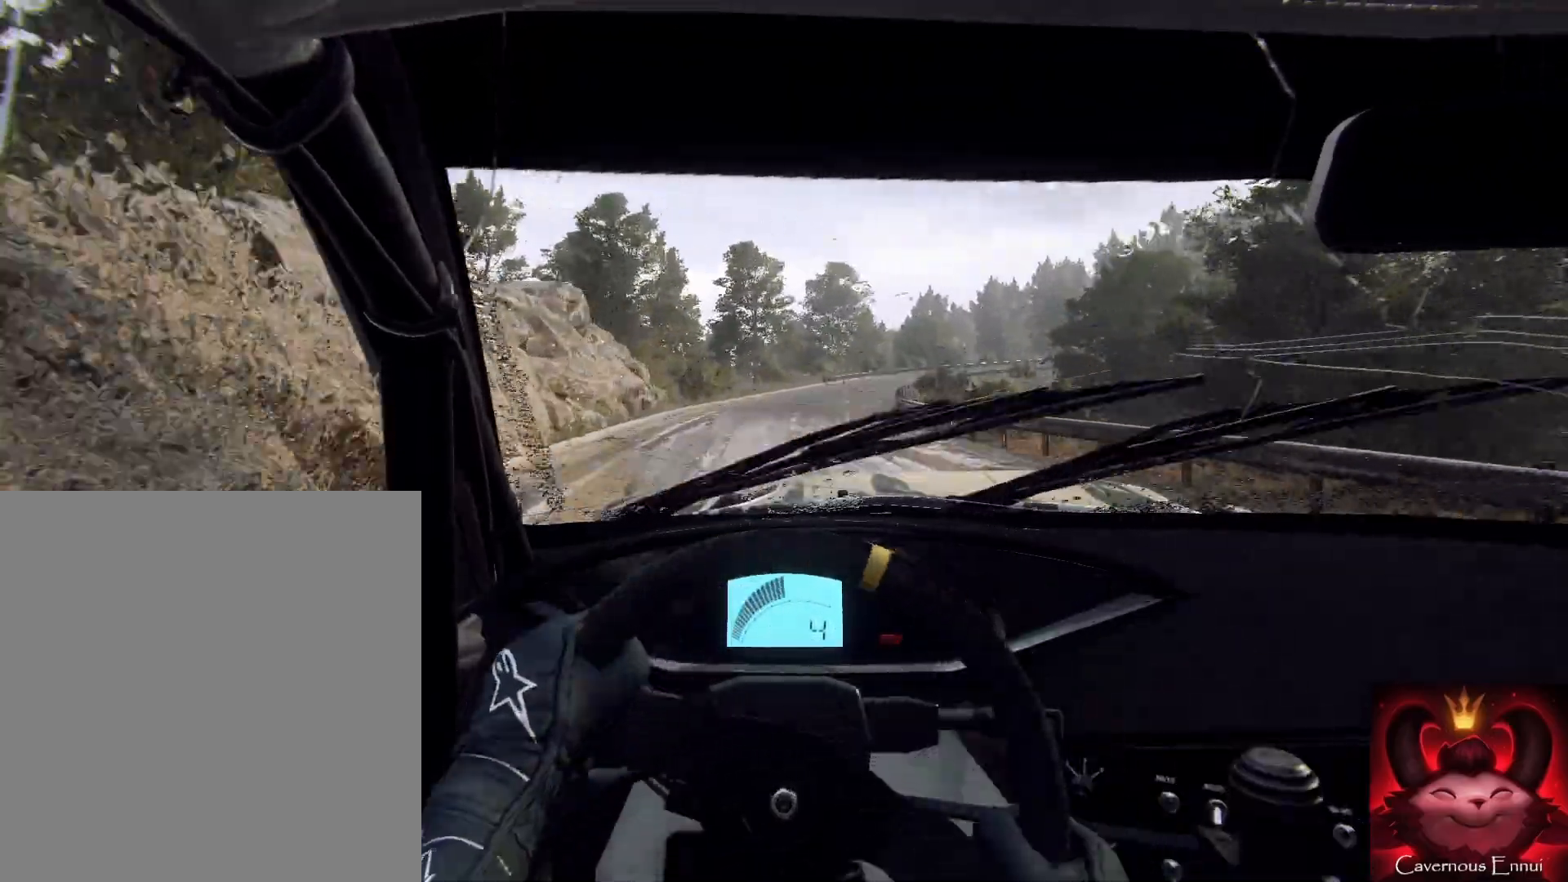
{"buttons": [], "left_stick": "up", "right_stick": "up", "events": [[67, "left_stick", "right"], [200, "left_stick", "up"]]}
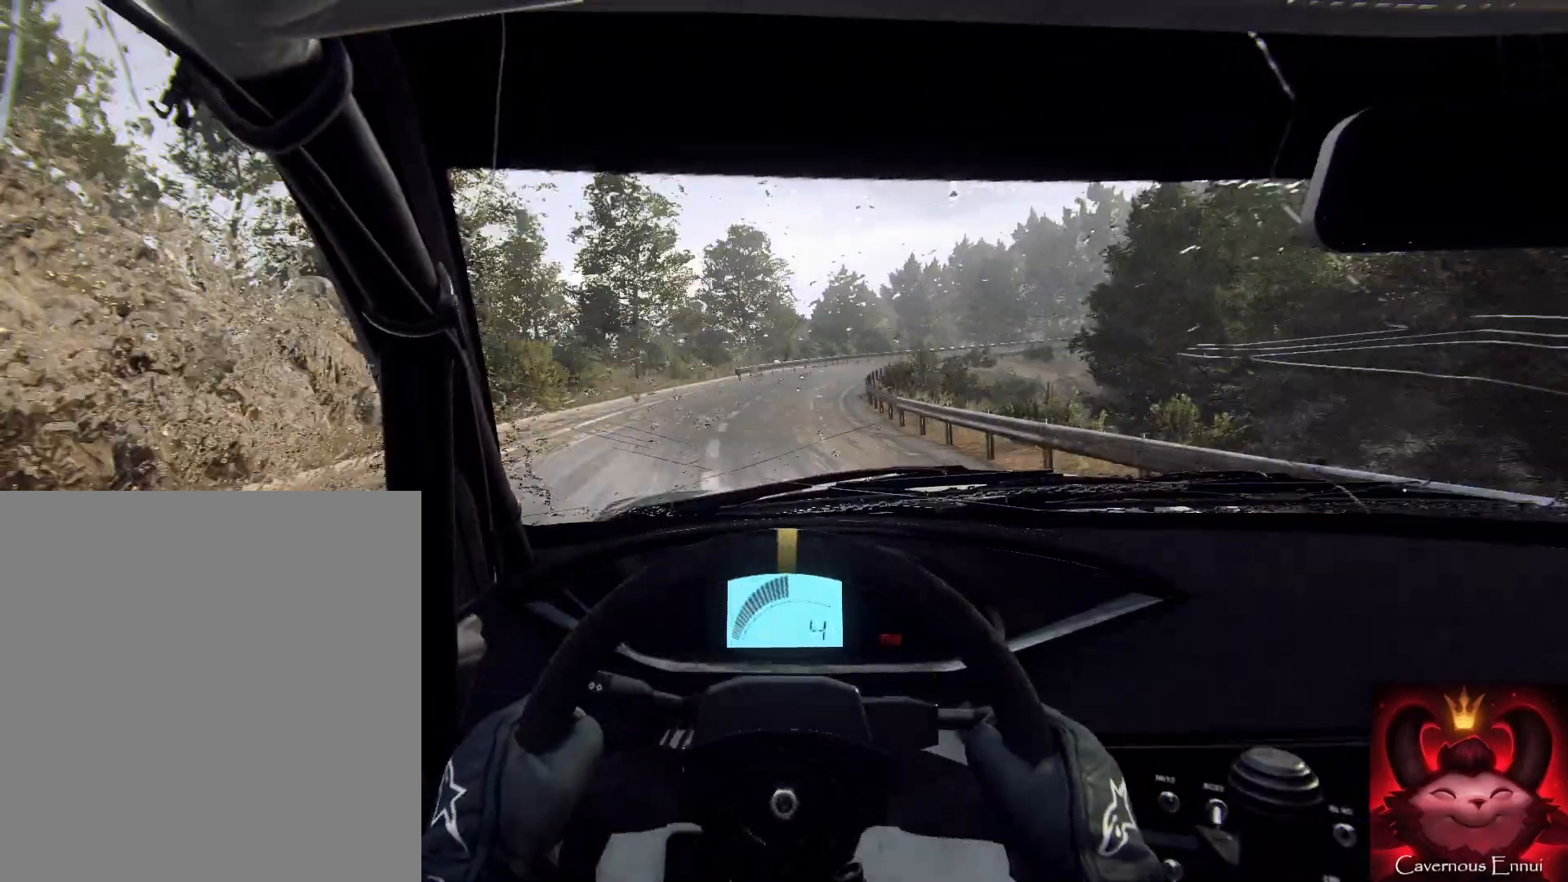
{"buttons": ["L1", "L2"], "left_stick": "right", "right_stick": "up", "events": [[100, "L2", "down"], [100, "left_stick", "up-right"], [200, "left_stick", "up"], [367, "left_stick", "right"], [433, "L1", "down"]]}
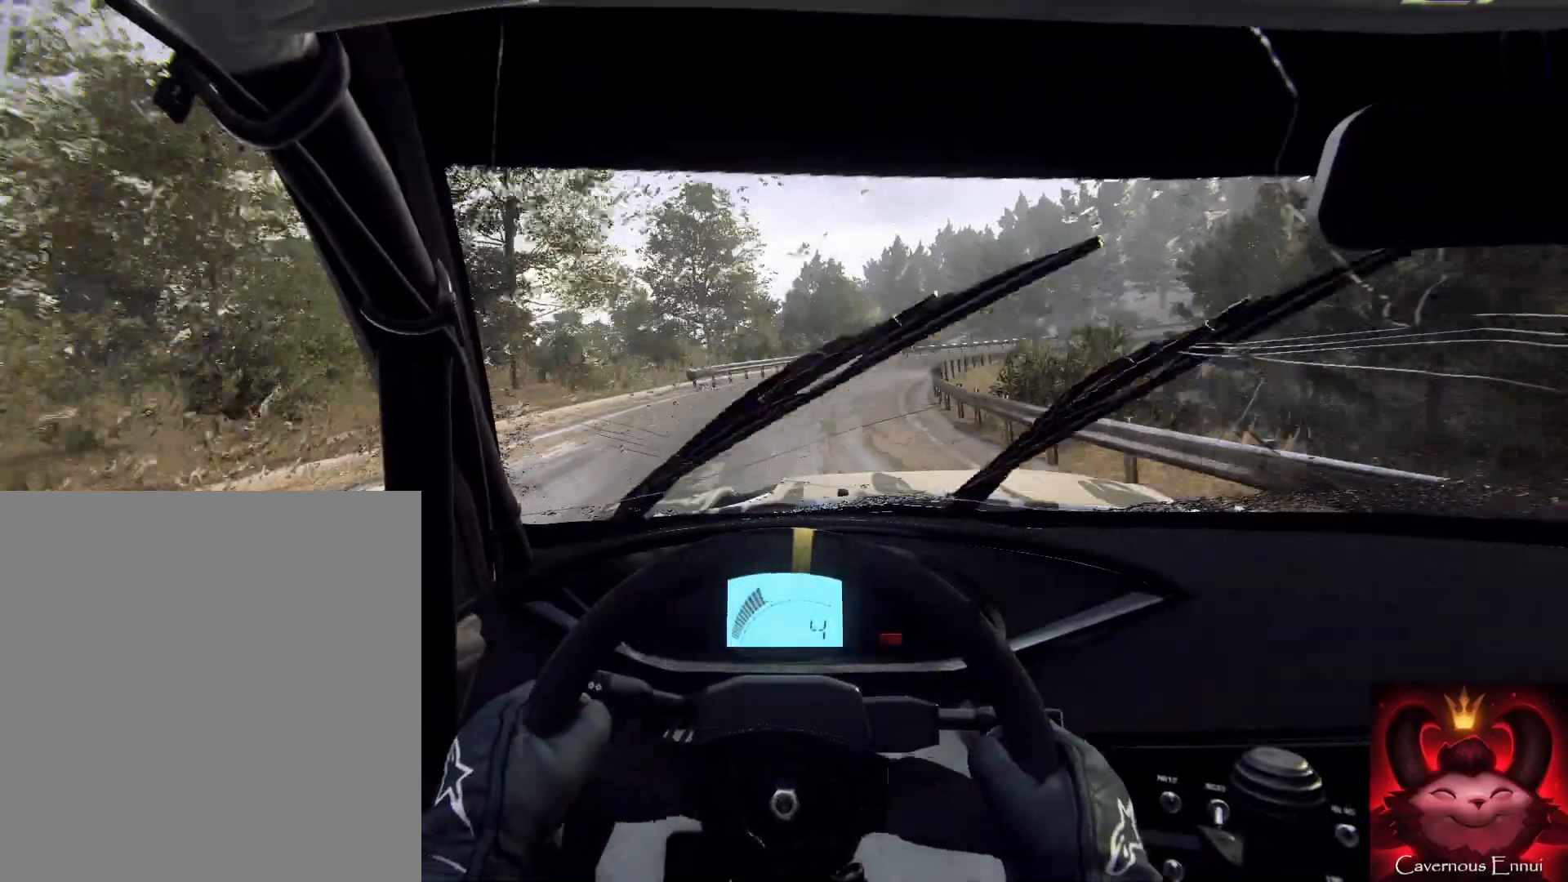
{"buttons": ["L2"], "left_stick": "up", "right_stick": "up", "events": [[67, "L1", "up"], [167, "left_stick", "up"], [233, "L2", "up"], [300, "L2", "down"], [333, "left_stick", "right"], [500, "left_stick", "up"]]}
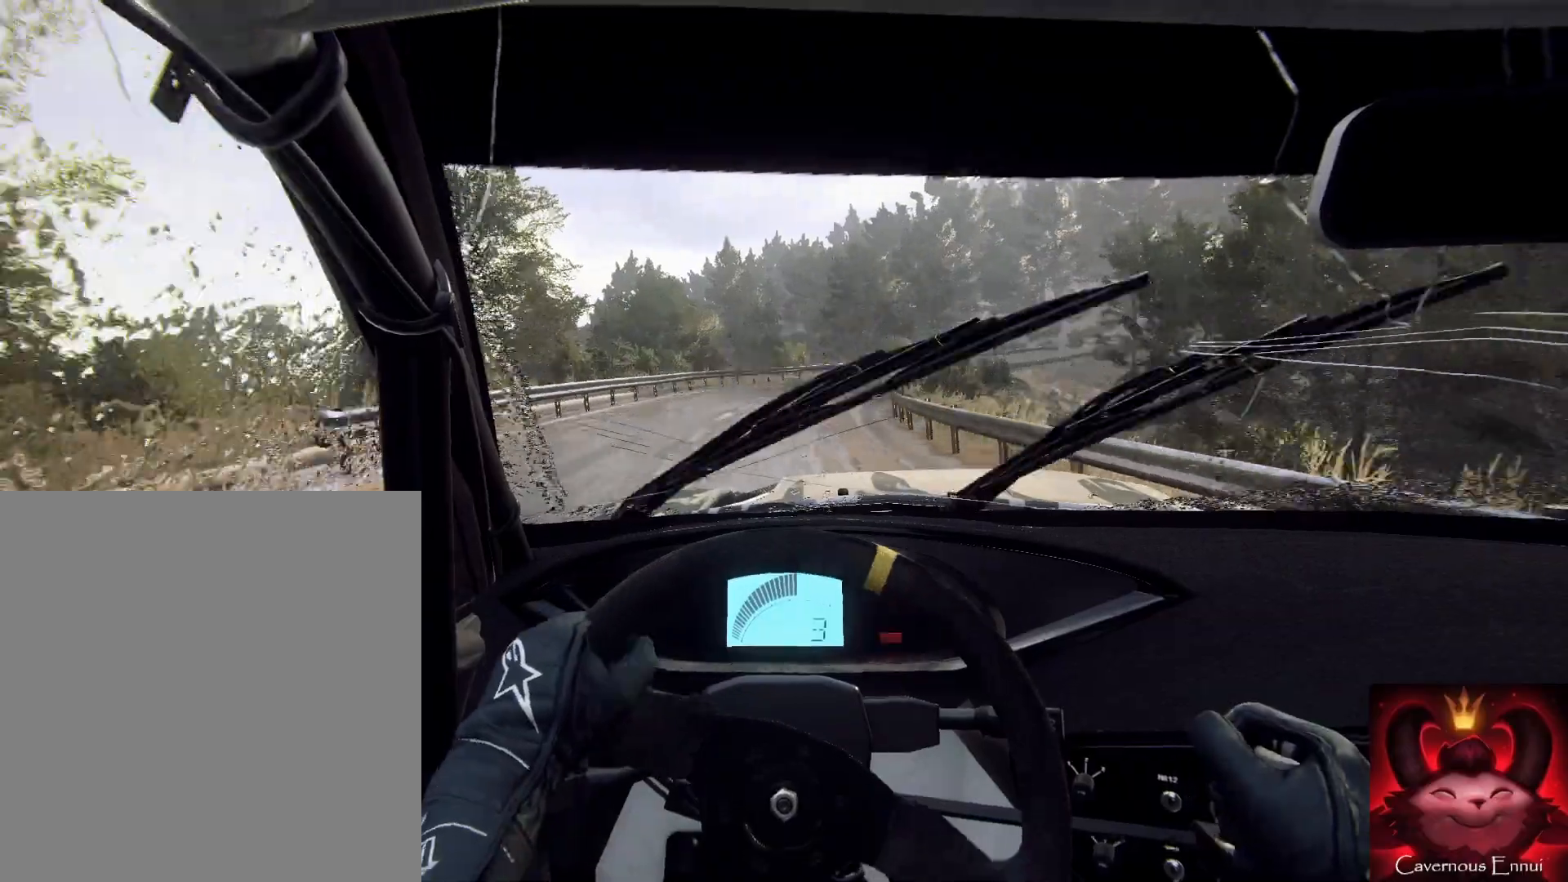
{"buttons": [], "left_stick": "up", "right_stick": "up", "events": [[33, "L2", "up"]]}
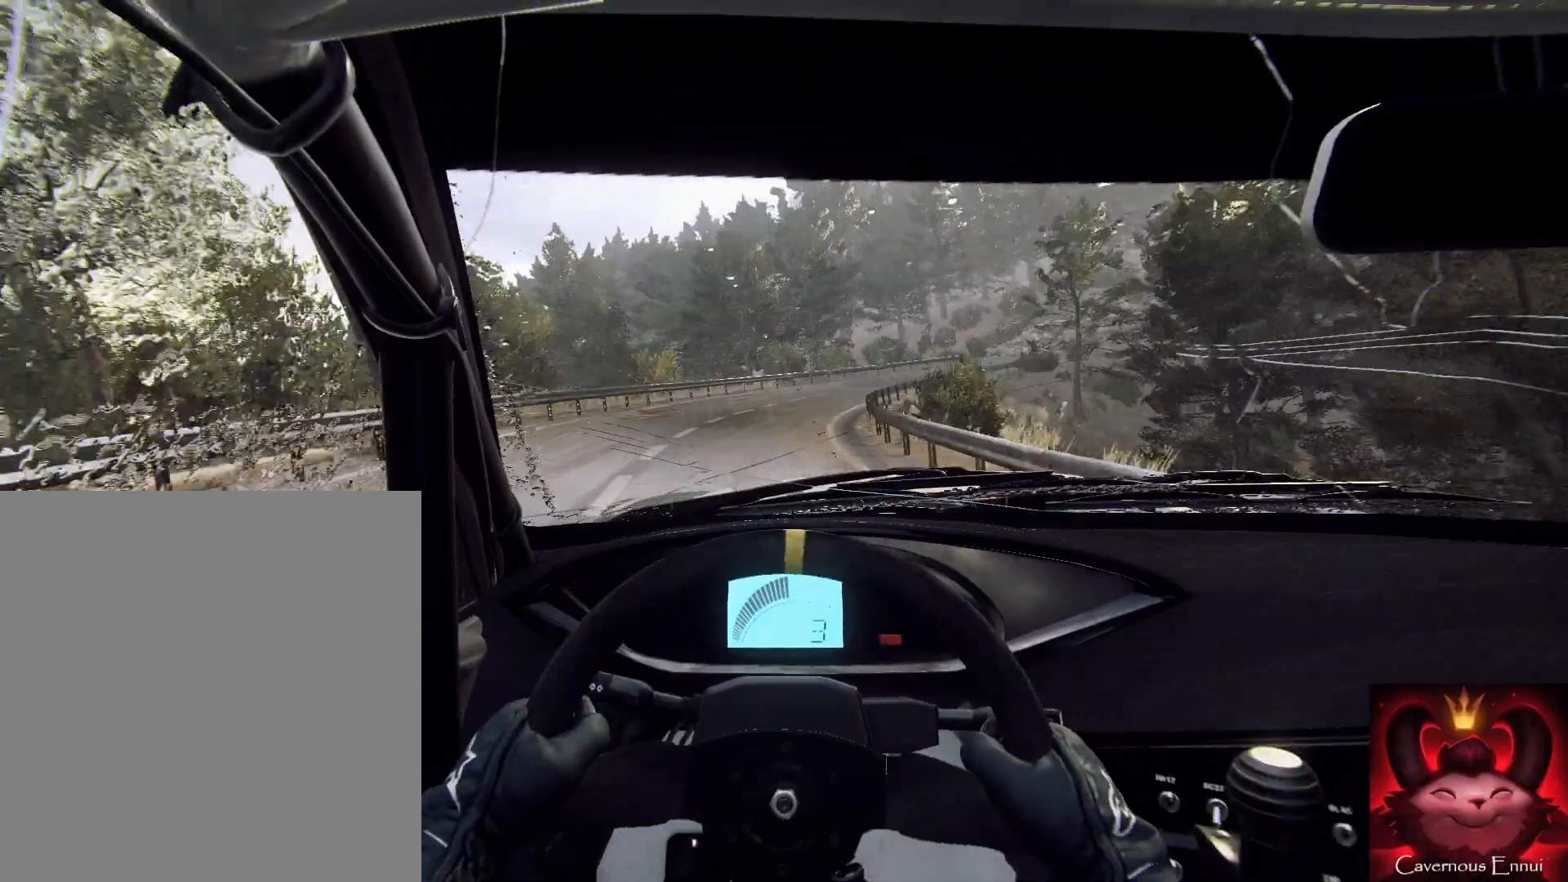
{"buttons": [], "left_stick": "up", "right_stick": "up", "events": [[100, "left_stick", "right"], [133, "L2", "down"], [467, "L2", "up"], [500, "left_stick", "up"]]}
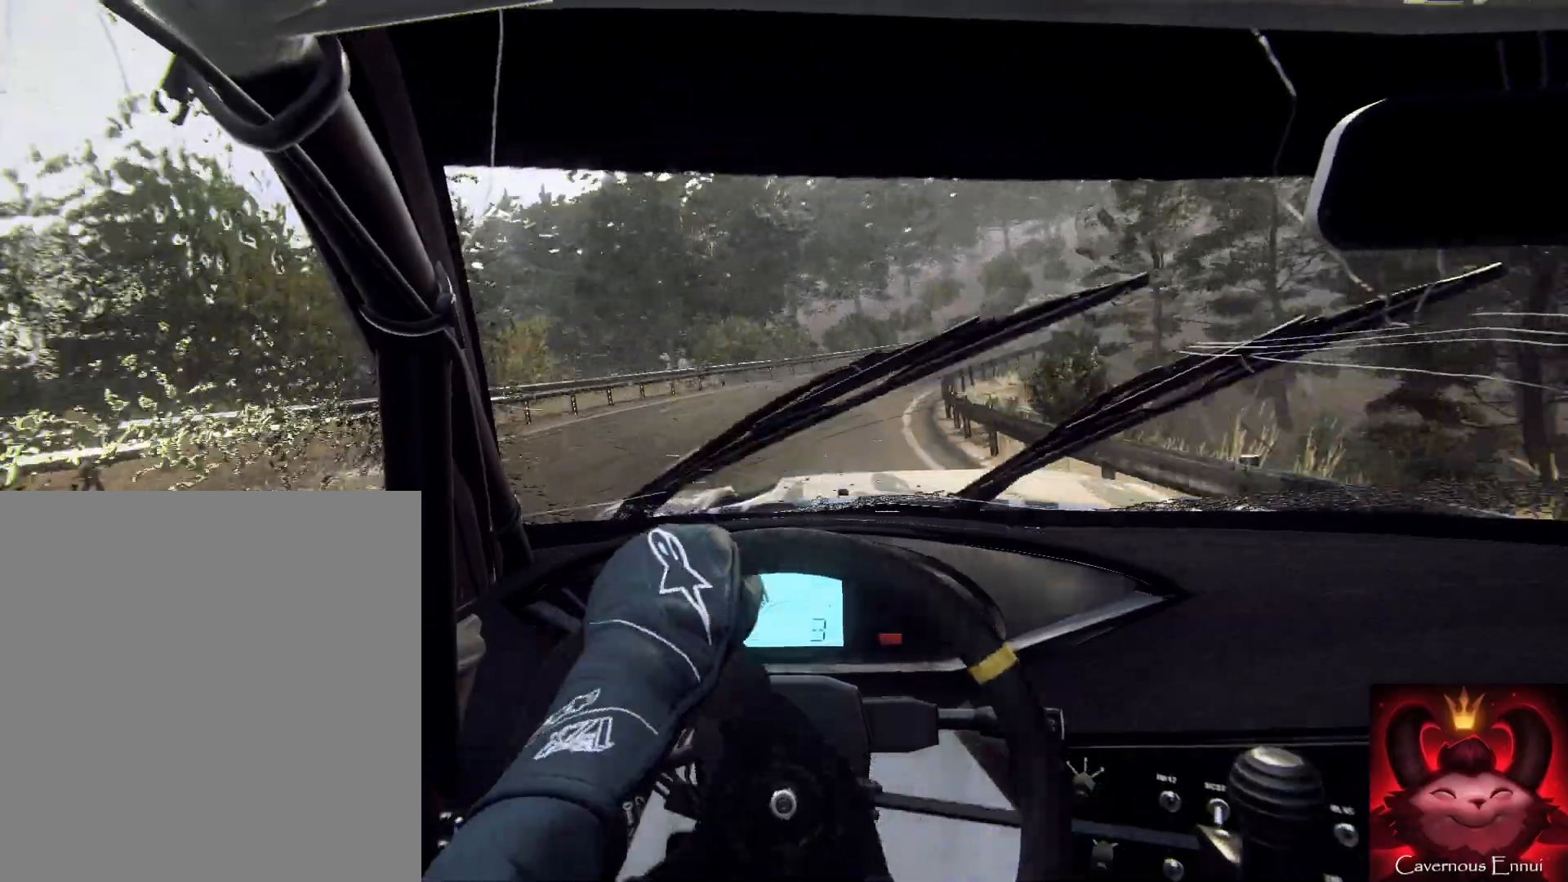
{"buttons": ["L2"], "left_stick": "right", "right_stick": "up", "events": [[367, "L2", "down"], [367, "left_stick", "right"]]}
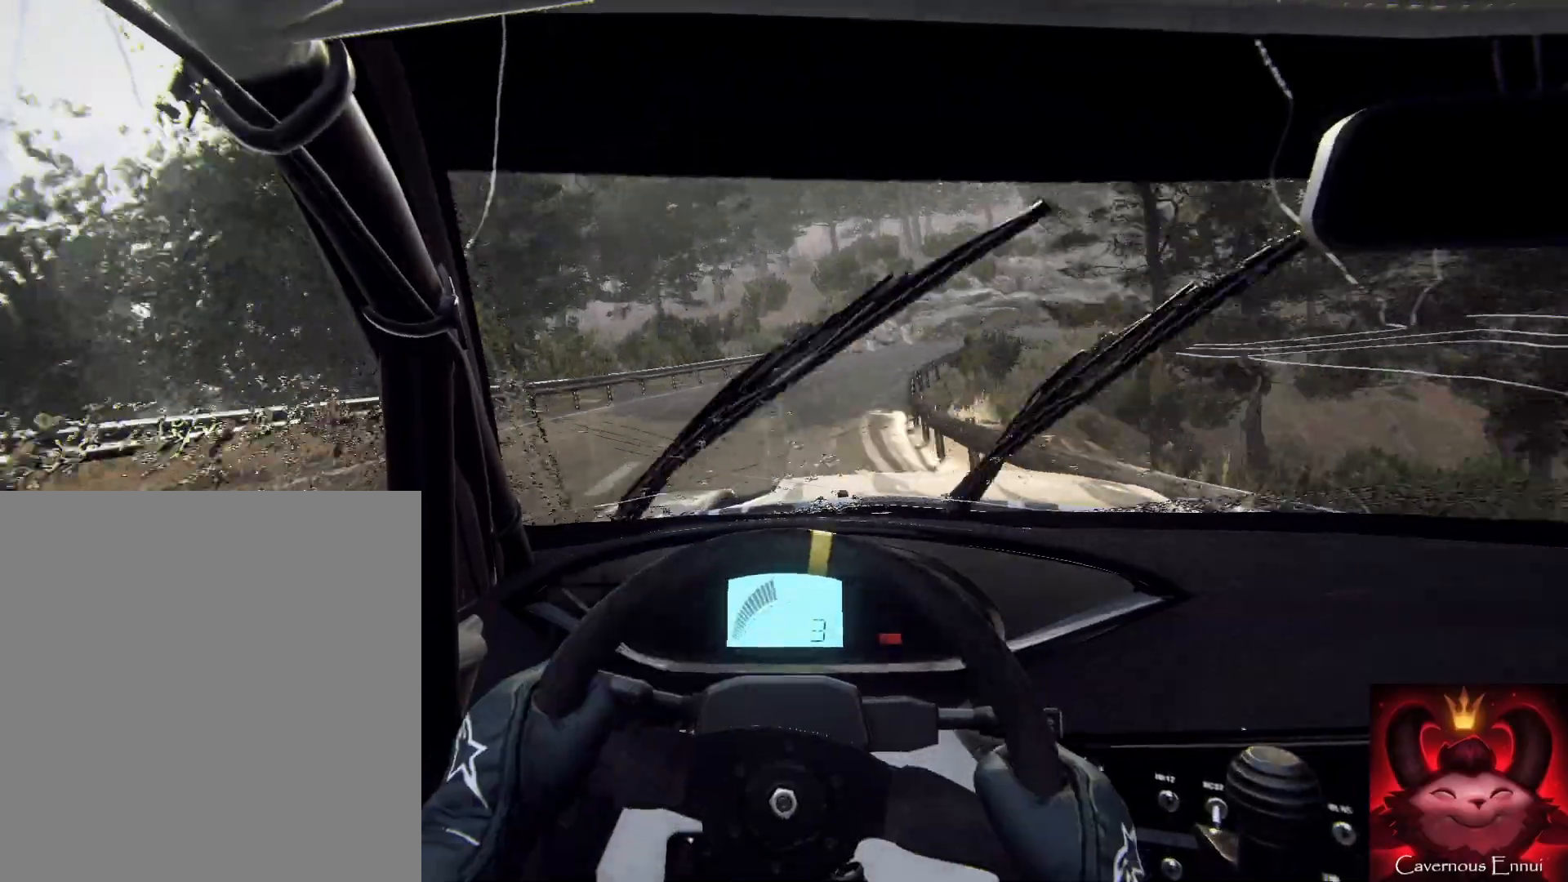
{"buttons": [], "left_stick": "right", "right_stick": "center", "events": [[67, "L2", "up"], [100, "left_stick", "up"], [267, "L2", "down"], [267, "left_stick", "right"], [400, "right_stick", "center"], [500, "L2", "up"]]}
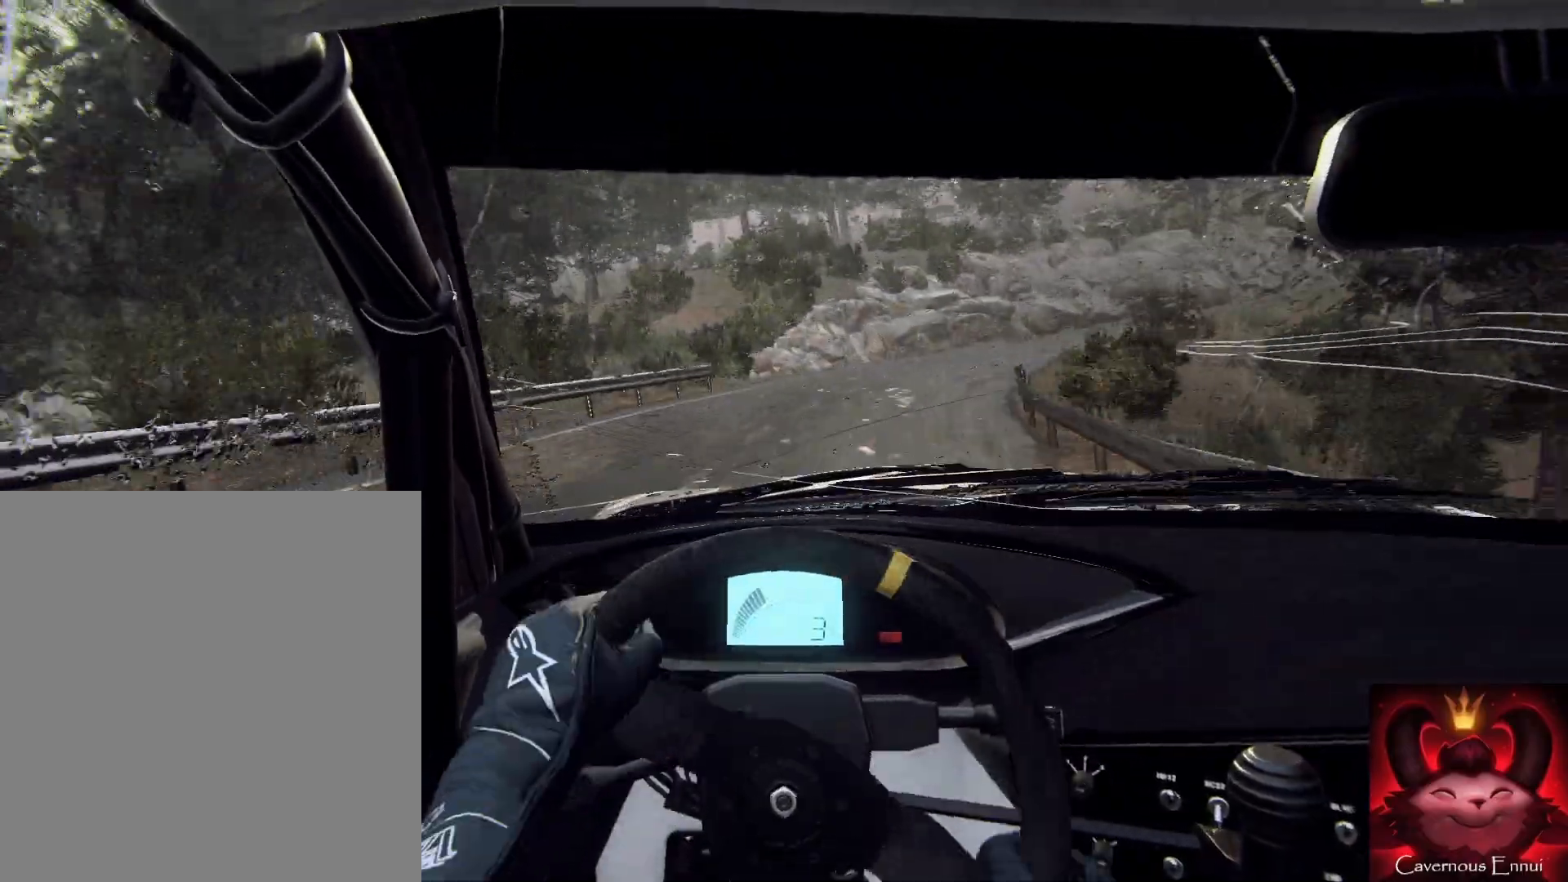
{"buttons": [], "left_stick": "up", "right_stick": "center", "events": [[133, "L2", "down"], [233, "L2", "up"], [233, "left_stick", "up"], [267, "right_stick", "up"], [300, "L2", "down"], [400, "L2", "up"], [400, "right_stick", "center"]]}
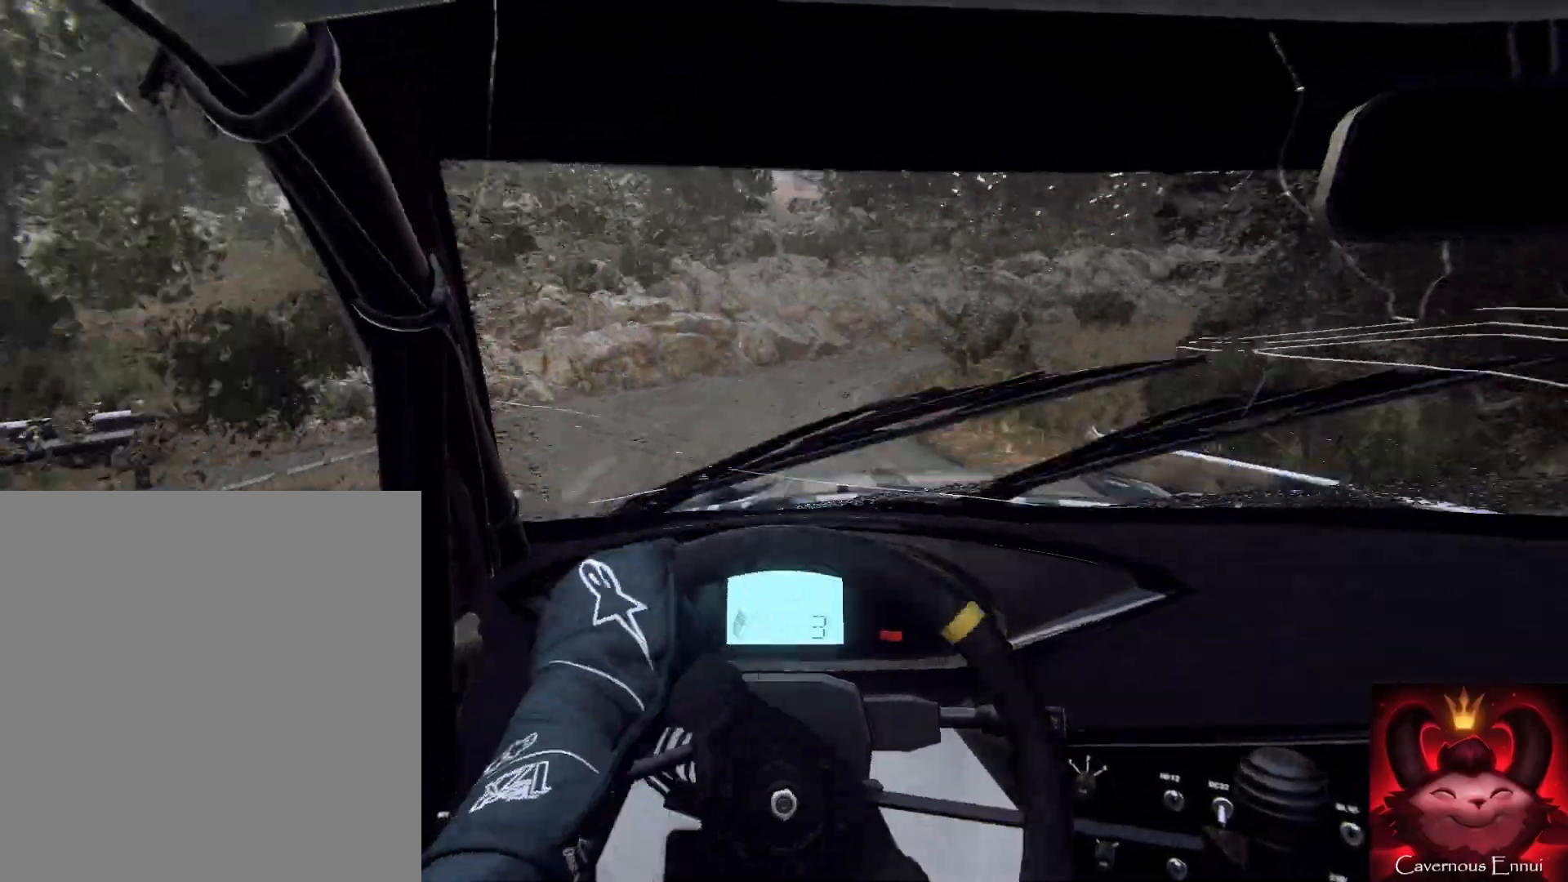
{"buttons": [], "left_stick": "right", "right_stick": "up", "events": [[167, "left_stick", "left"], [167, "right_stick", "up"], [233, "left_stick", "center"], [300, "left_stick", "up"], [433, "left_stick", "right"]]}
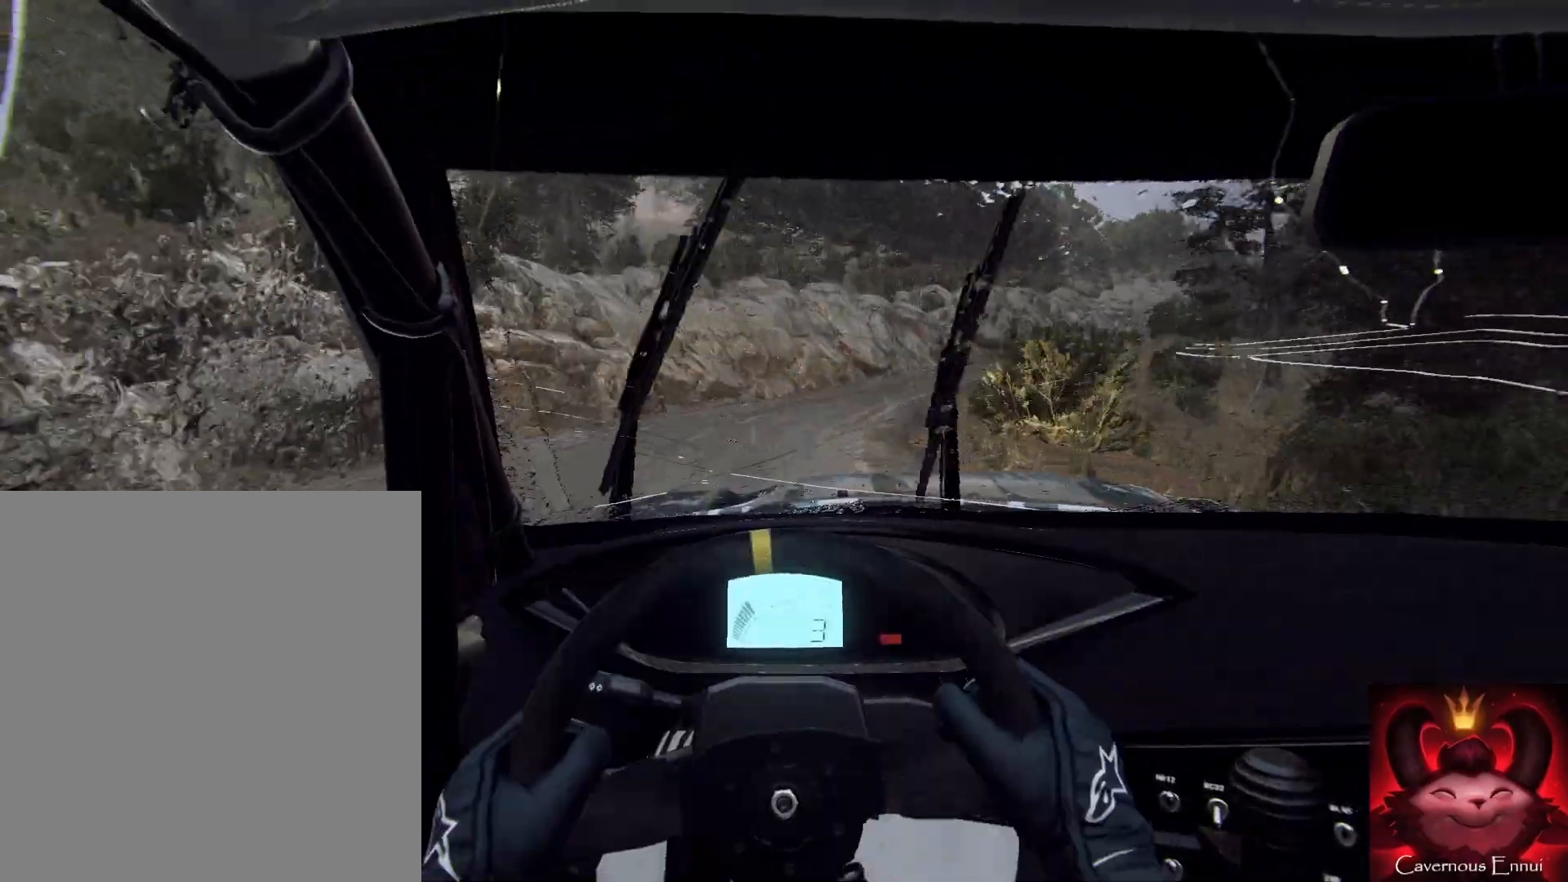
{"buttons": [], "left_stick": "up-right", "right_stick": "up", "events": [[233, "left_stick", "up"], [367, "left_stick", "up-right"]]}
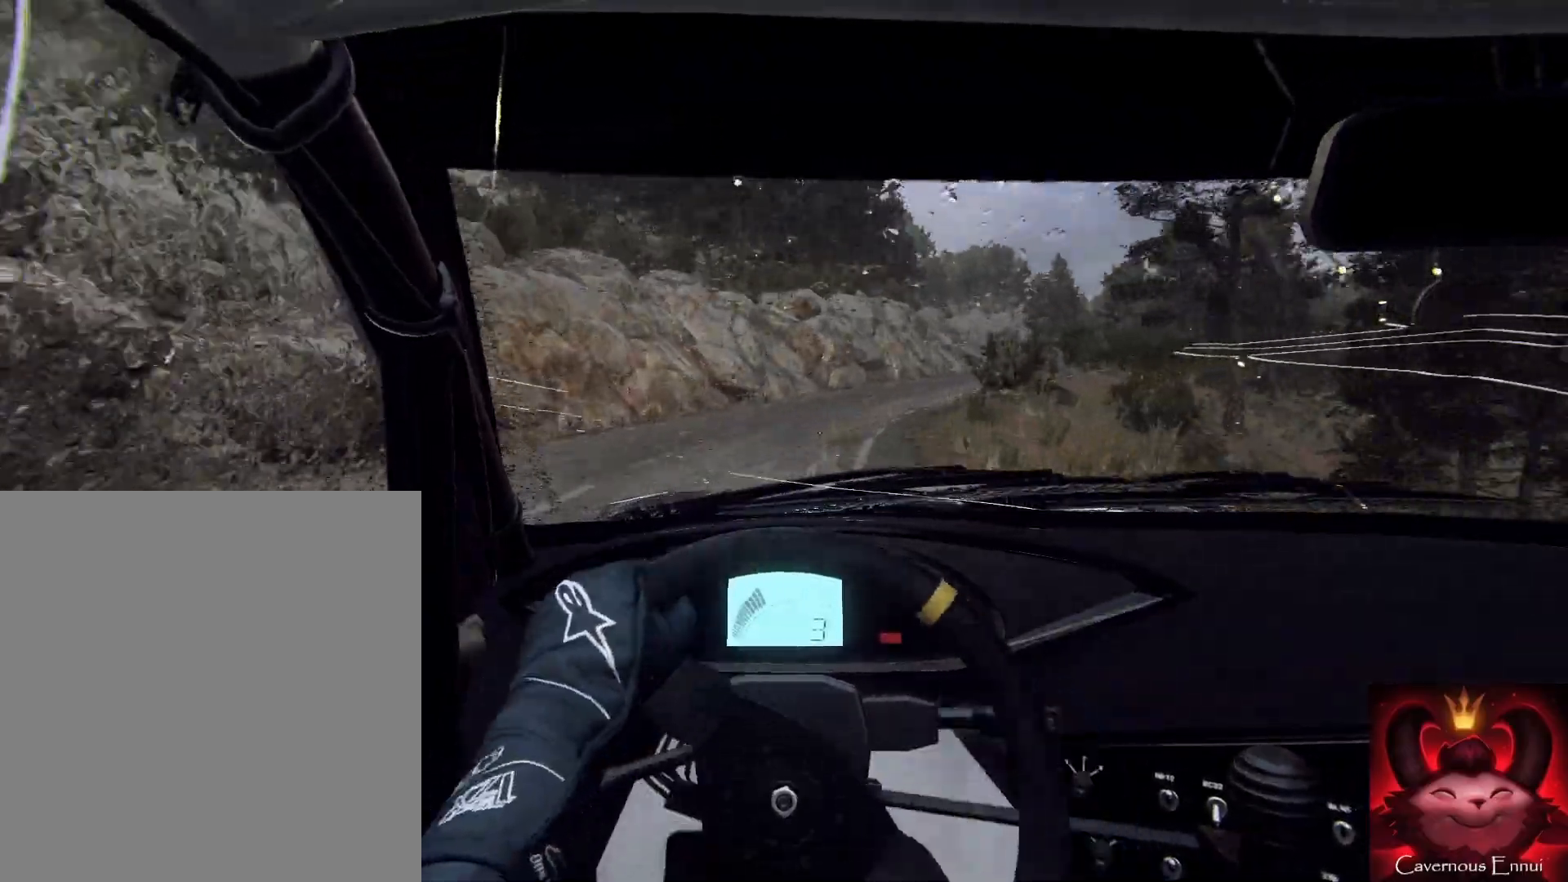
{"buttons": [], "left_stick": "up-right", "right_stick": "up", "events": [[67, "left_stick", "up-left"], [133, "left_stick", "up"], [500, "left_stick", "up-right"]]}
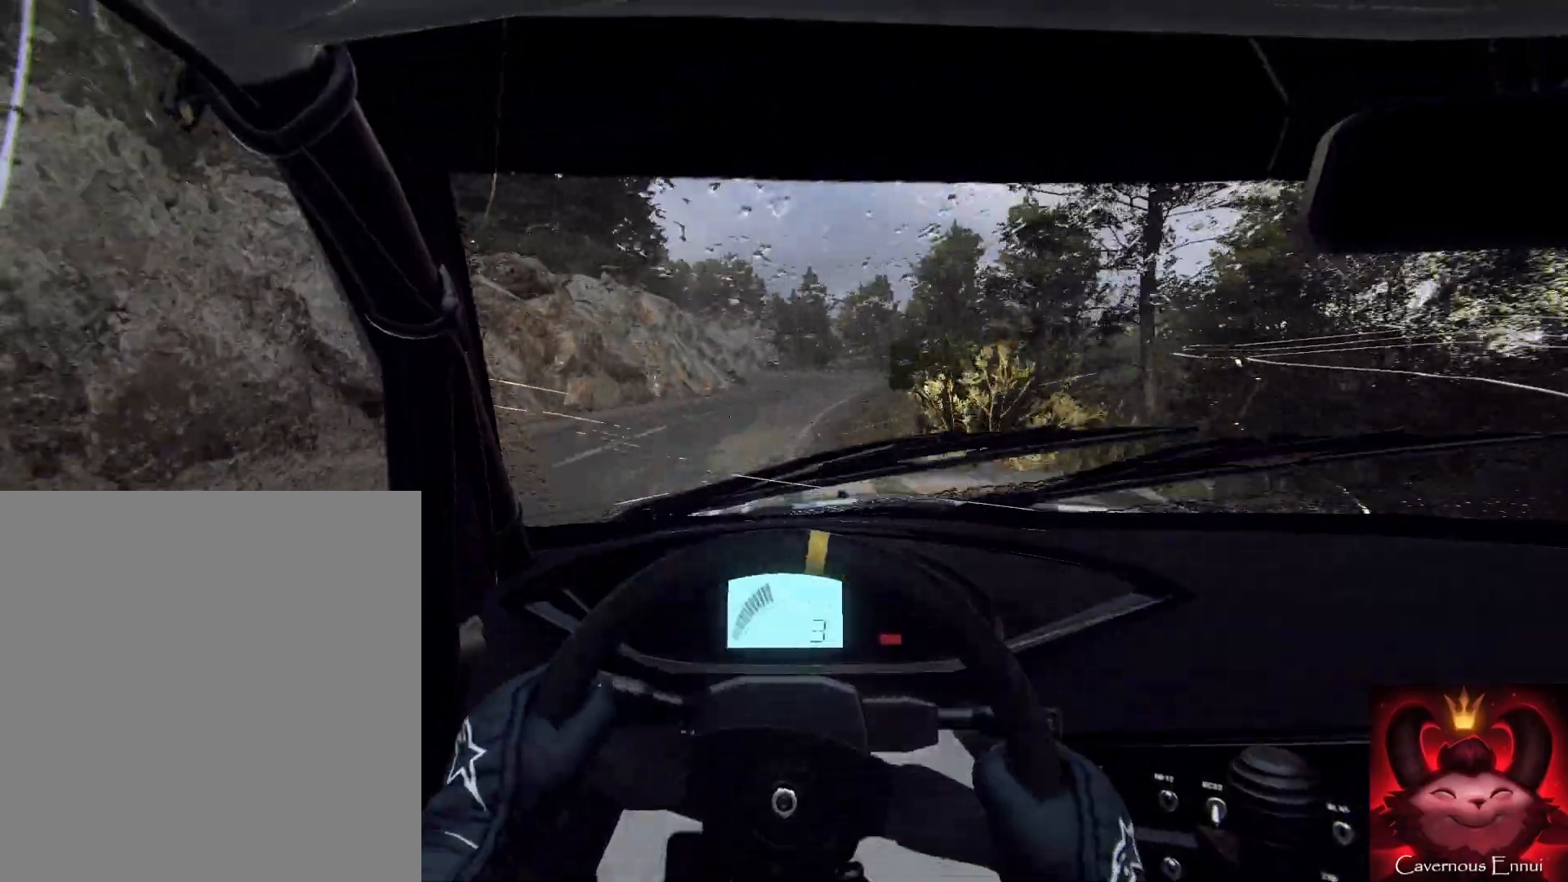
{"buttons": [], "left_stick": "up", "right_stick": "up", "events": [[33, "left_stick", "up"]]}
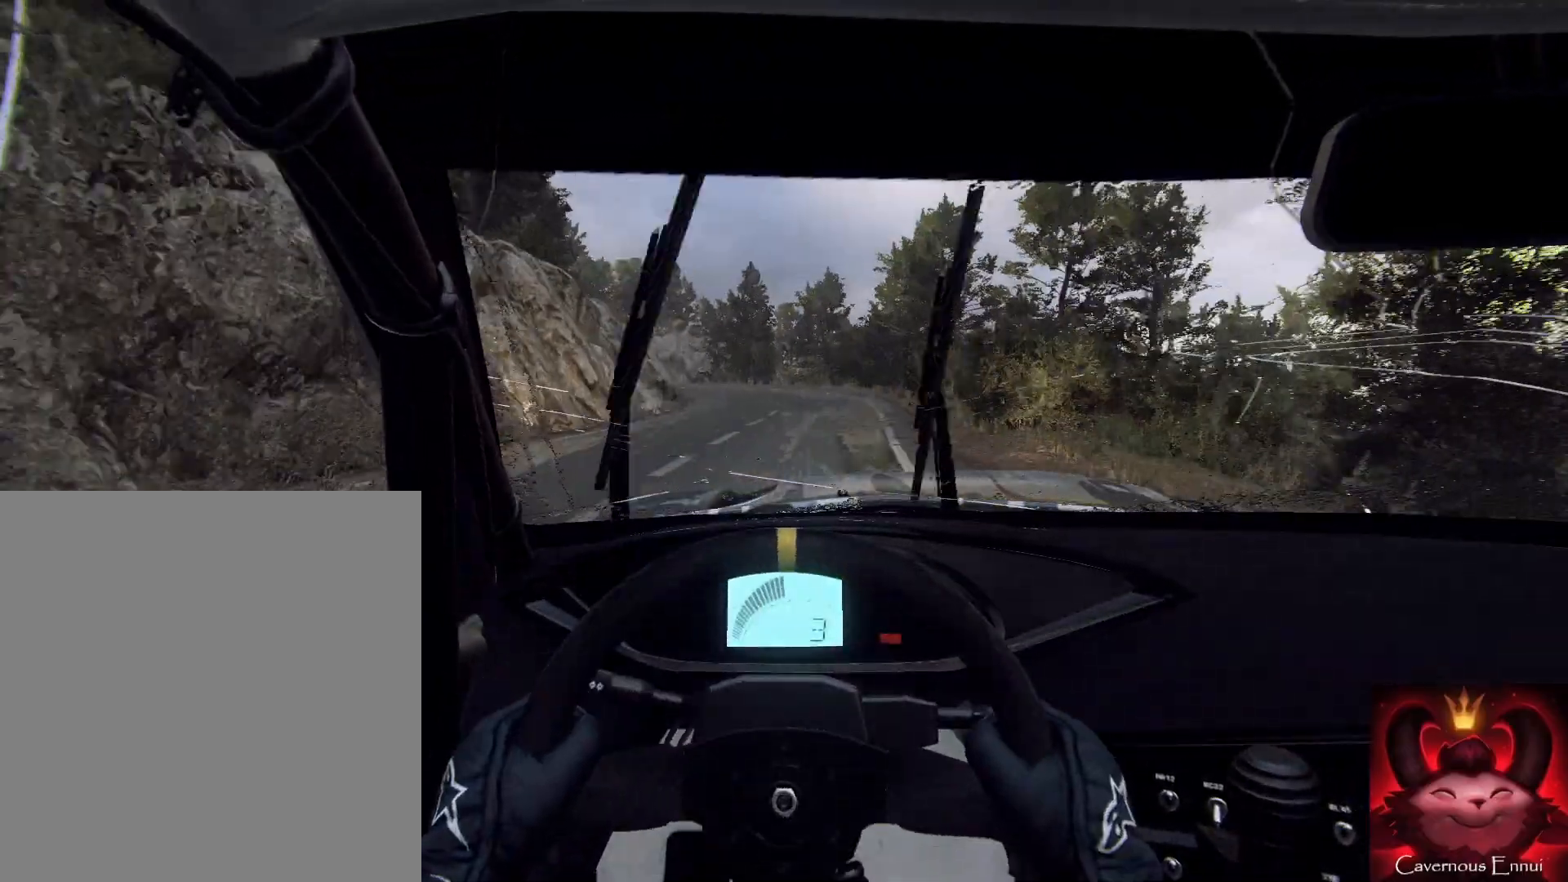
{"buttons": [], "left_stick": "left", "right_stick": "up", "events": [[133, "left_stick", "left"], [233, "left_stick", "center"], [367, "left_stick", "left"]]}
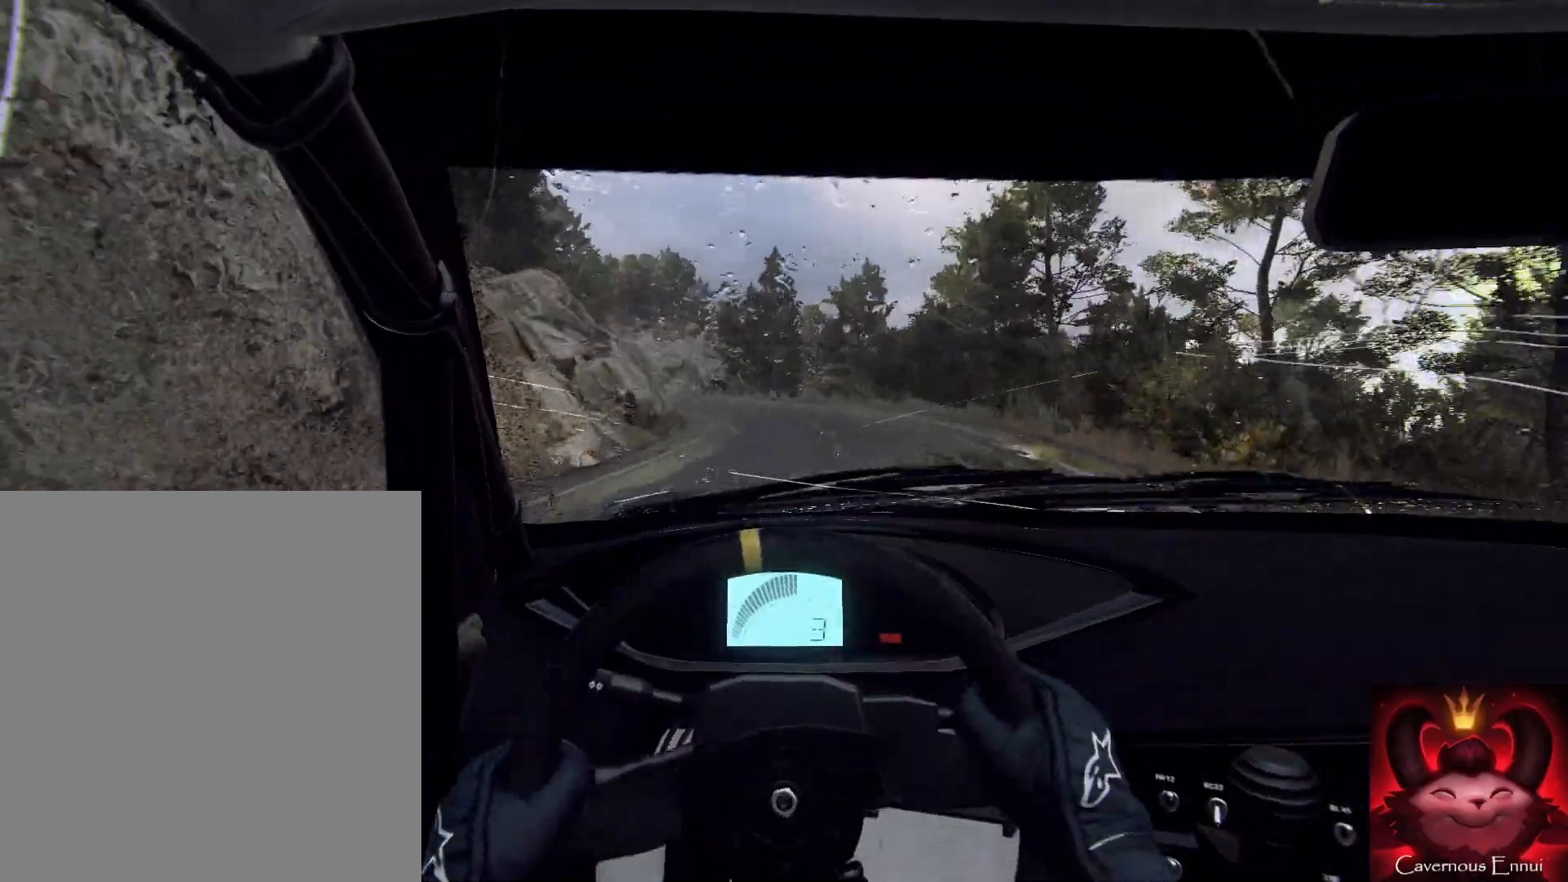
{"buttons": [], "left_stick": "left", "right_stick": "up", "events": [[33, "left_stick", "center"], [200, "left_stick", "left"]]}
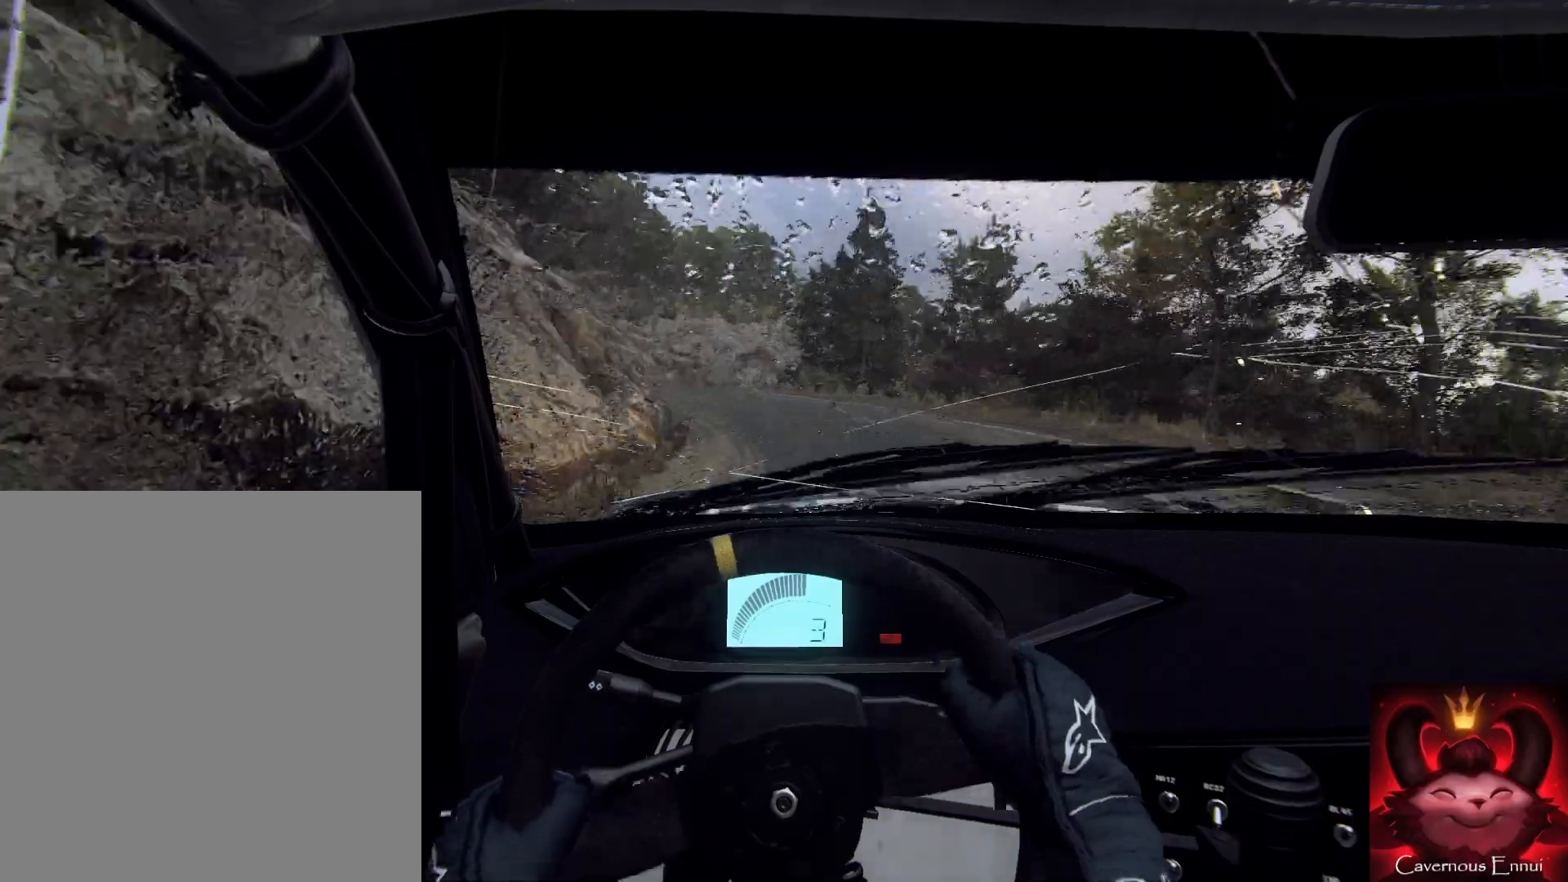
{"buttons": [], "left_stick": "center", "right_stick": "up", "events": [[100, "left_stick", "center"], [167, "L2", "down"], [200, "left_stick", "left"], [333, "L2", "up"], [333, "left_stick", "center"]]}